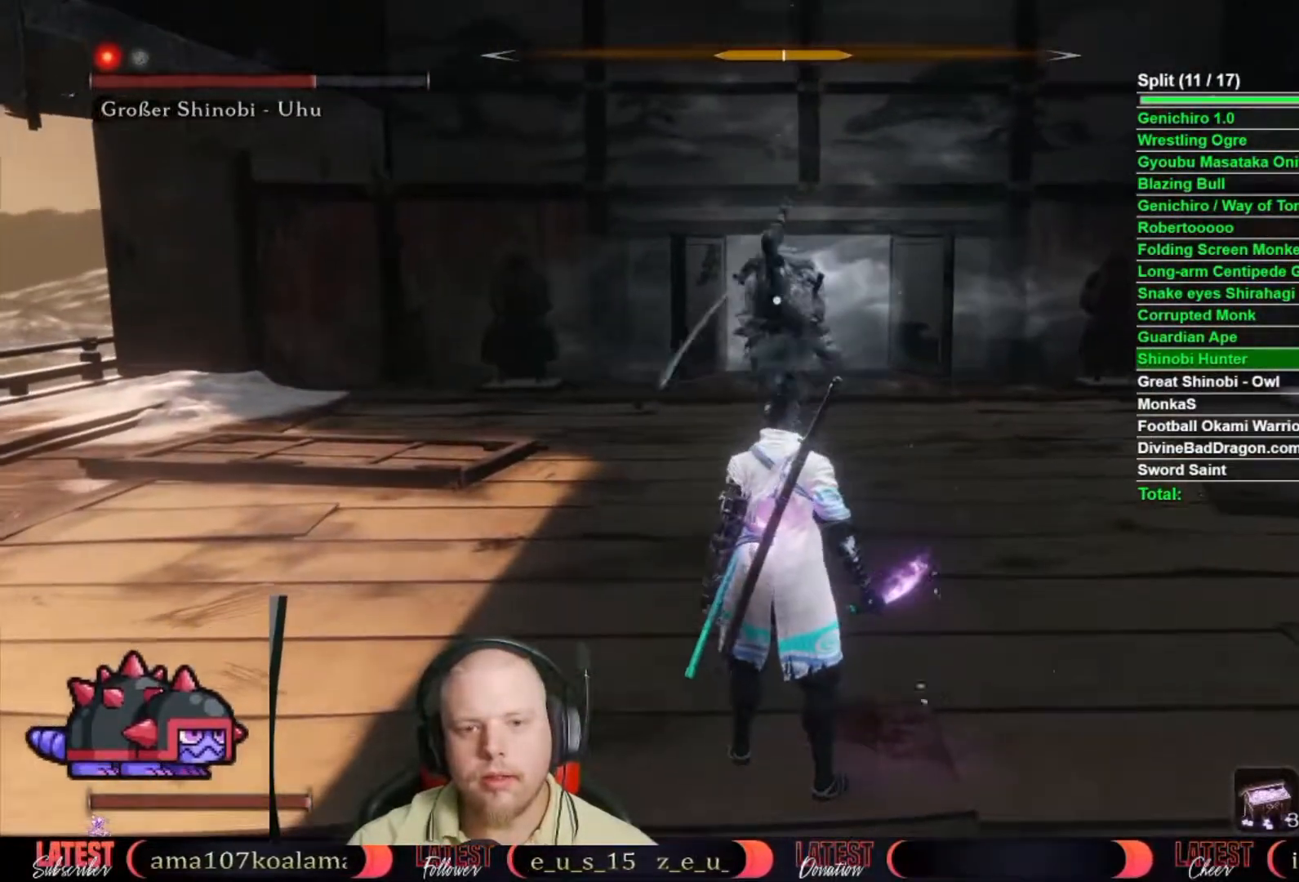
Gameplay with a controller (Xbox layout); each line is a JSON object with the inputs held at the frame after it (dt_ms = milliseconds from this image to that frame). "button_events" lists button changes between this image and that frame as [ms after this image, input, new state], when the widget could be followed in between (sticks are given only as held states). Not read: R2.
{"dt_ms": 500, "buttons": [], "left_stick": "center", "right_stick": "center", "button_events": [[217, "L1", "down"], [383, "L1", "up"]]}
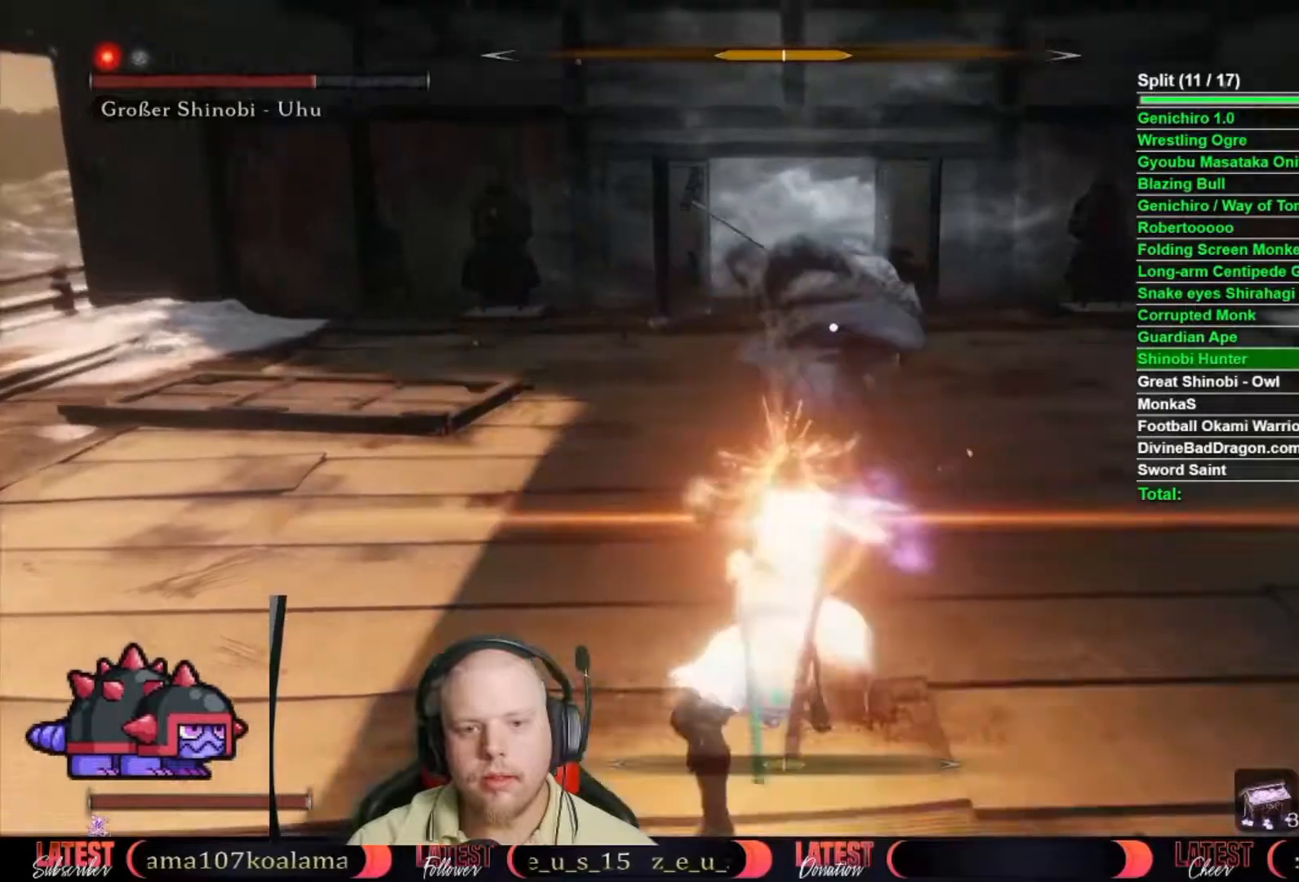
{"dt_ms": 500, "buttons": [], "left_stick": "up", "right_stick": "center", "button_events": [[217, "B", "down"], [317, "B", "up"]]}
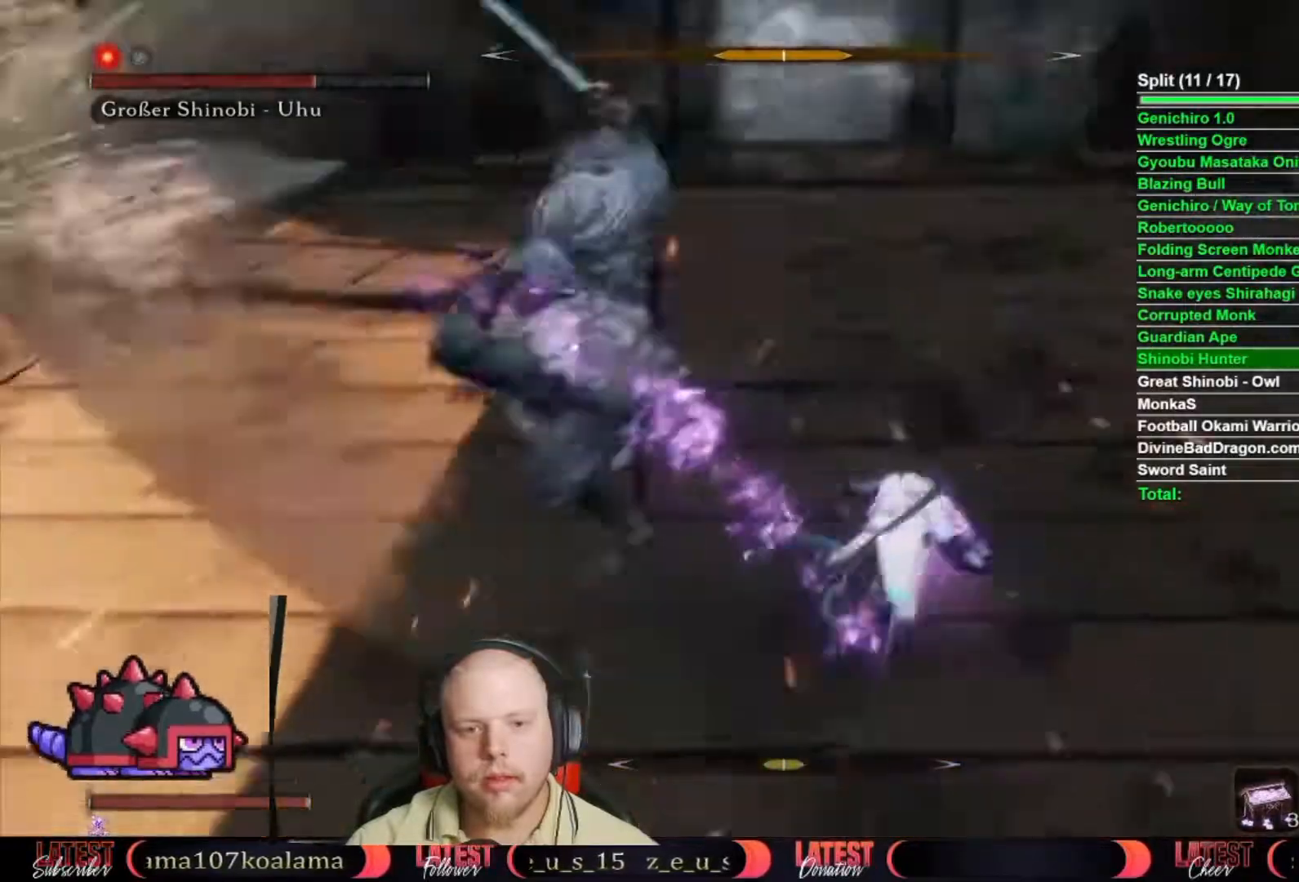
{"dt_ms": 500, "buttons": [], "left_stick": "up", "right_stick": "center", "button_events": [[217, "R1", "down"], [317, "R1", "up"], [400, "R1", "down"], [467, "R1", "up"]]}
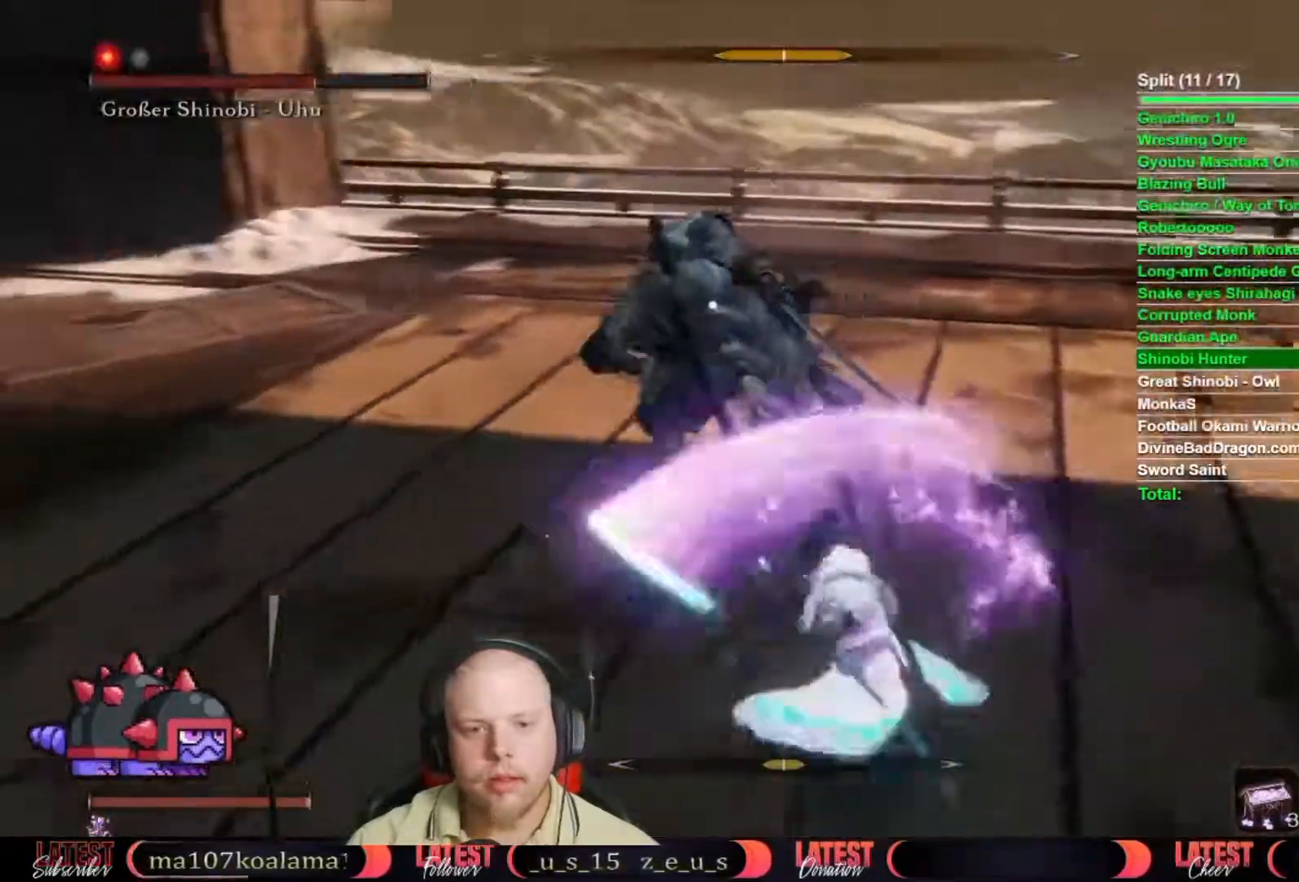
{"dt_ms": 500, "buttons": [], "left_stick": "up", "right_stick": "center", "button_events": [[33, "R1", "down"], [117, "R1", "up"], [183, "R1", "down"], [267, "R1", "up"], [350, "R1", "down"], [450, "R1", "up"]]}
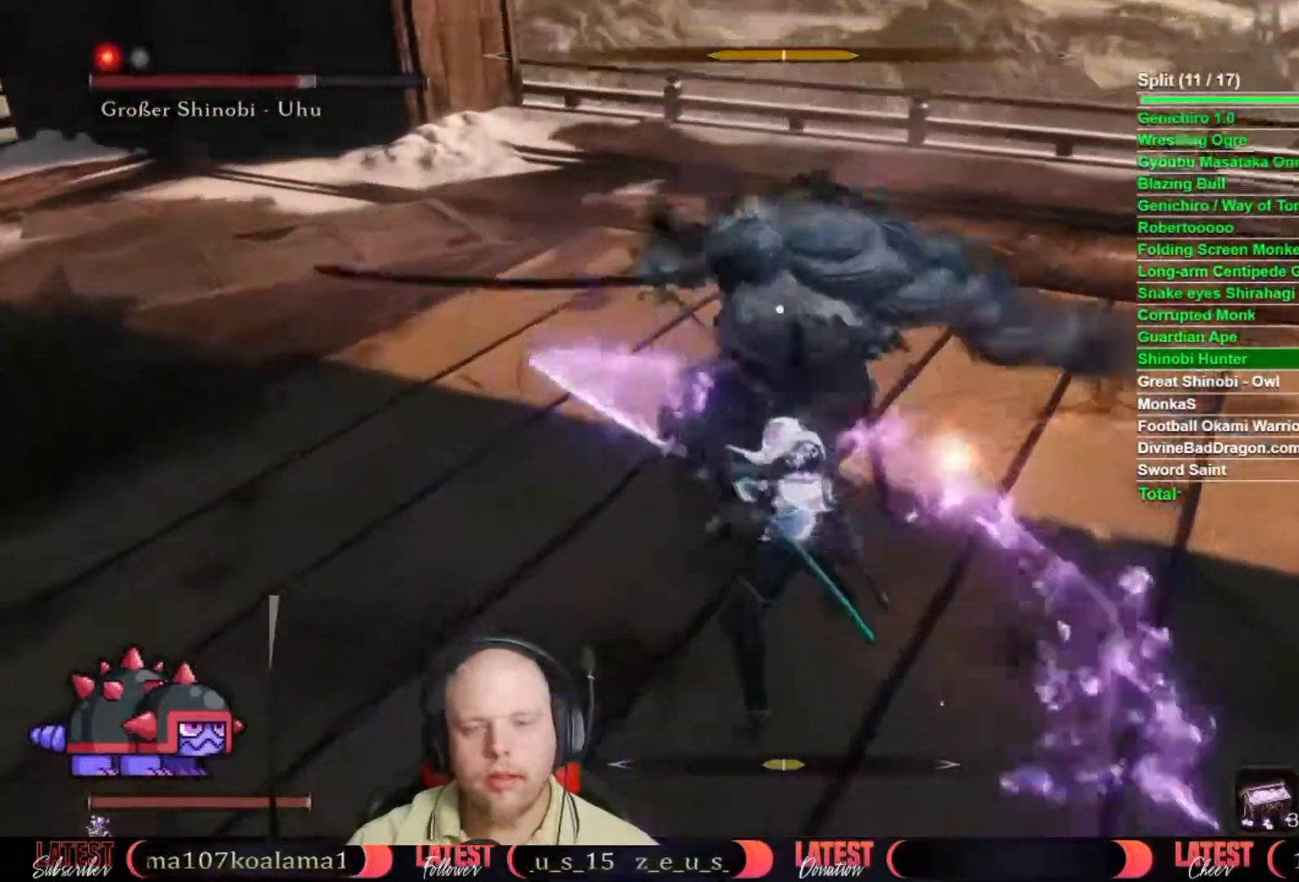
{"dt_ms": 500, "buttons": ["L2"], "left_stick": "up", "right_stick": "center", "button_events": [[17, "R1", "down"], [67, "R1", "up"], [133, "L2", "down"], [150, "R1", "down"], [250, "R1", "up"]]}
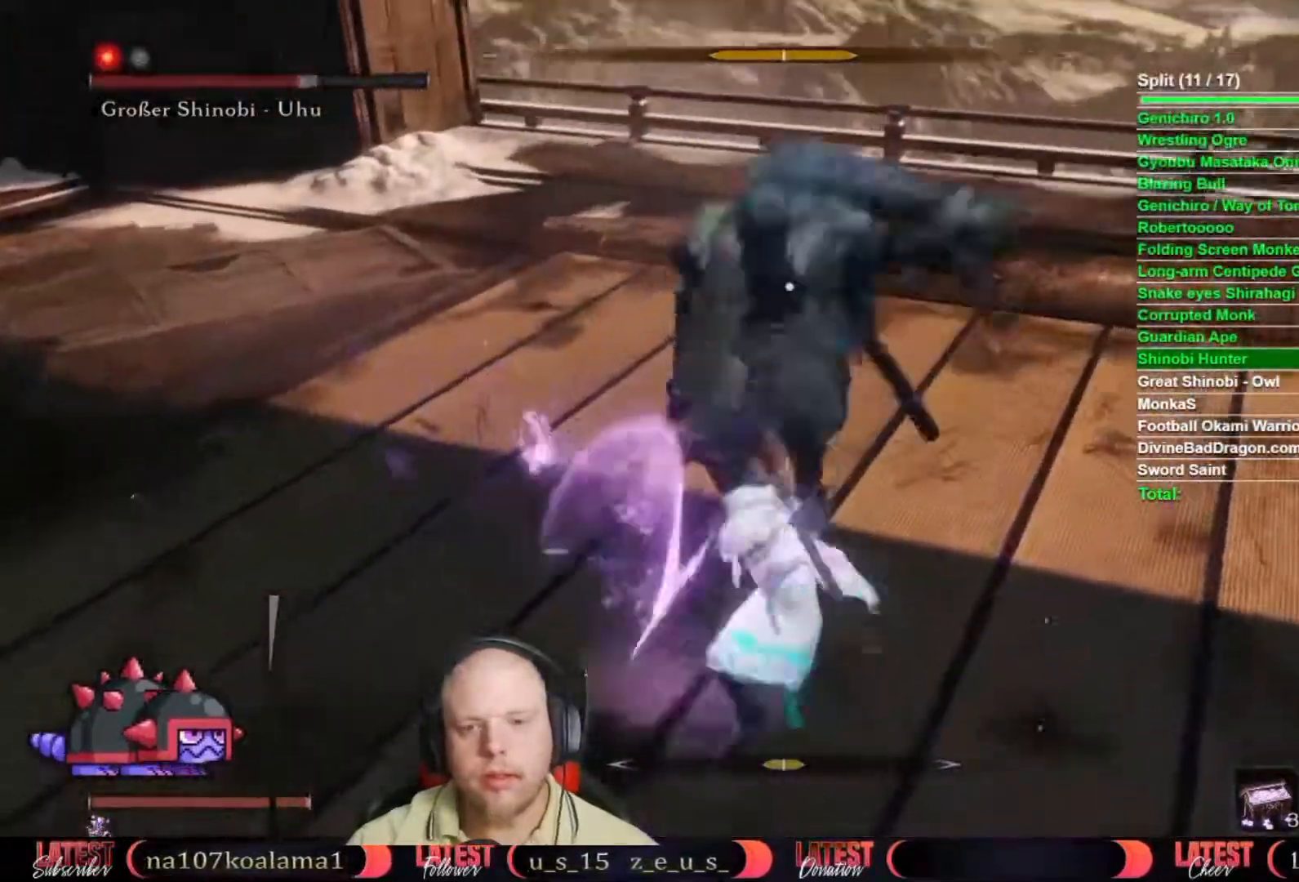
{"dt_ms": 500, "buttons": [], "left_stick": "center", "right_stick": "center"}
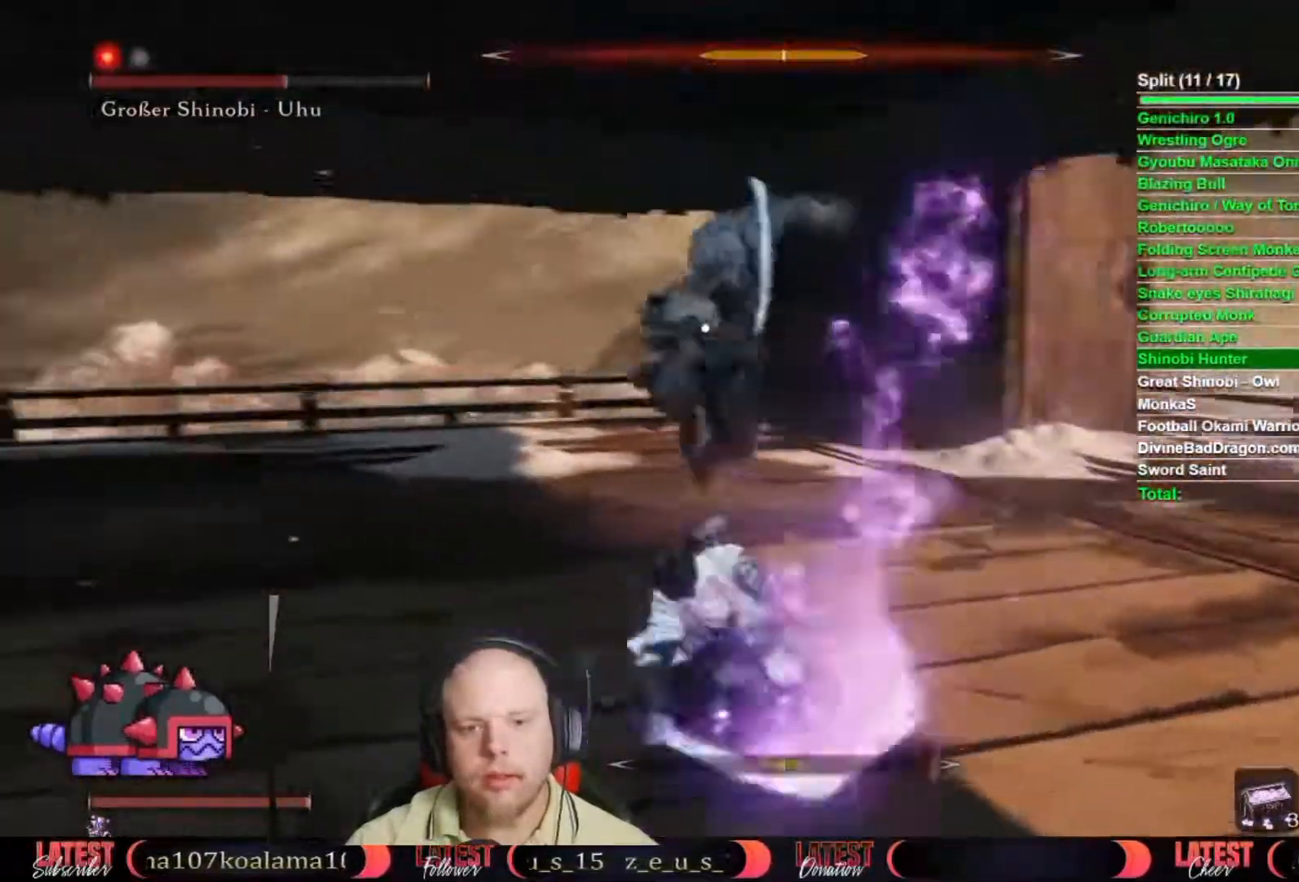
{"dt_ms": 500, "buttons": ["L2"], "left_stick": "center", "right_stick": "center"}
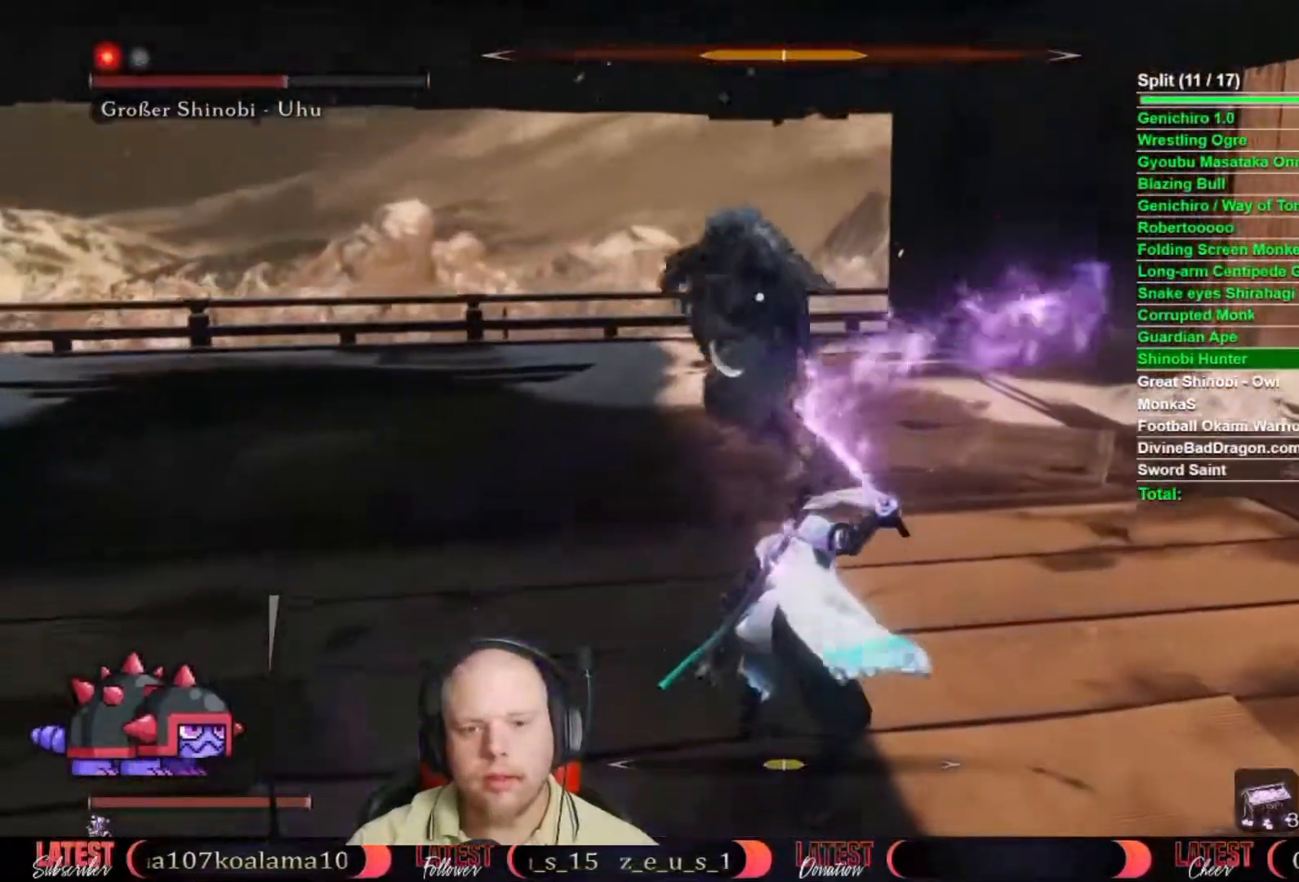
{"dt_ms": 500, "buttons": ["L2"], "left_stick": "center", "right_stick": "center", "button_events": [[300, "L1", "down"], [400, "L1", "up"]]}
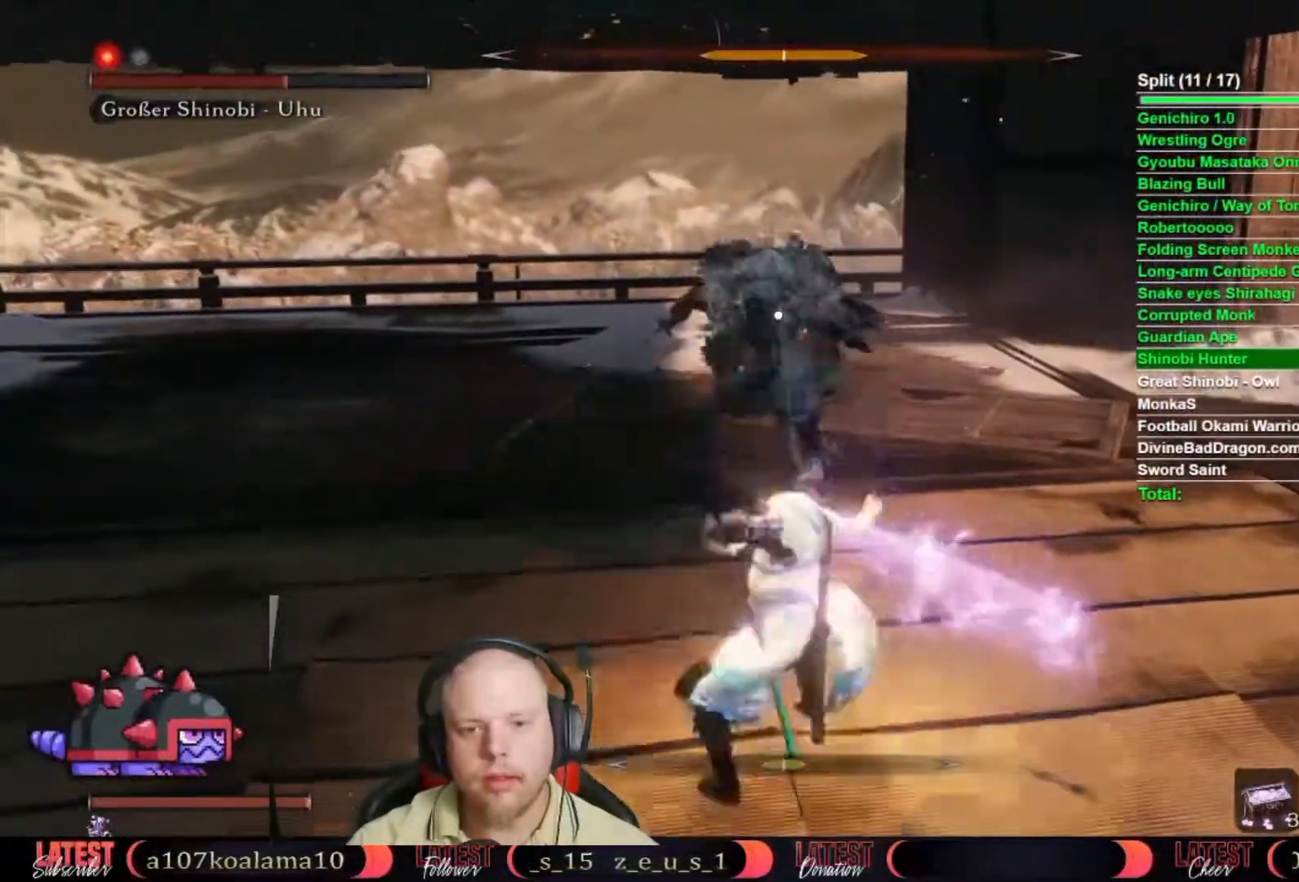
{"dt_ms": 500, "buttons": ["L2"], "left_stick": "center", "right_stick": "center", "button_events": [[167, "L1", "down"], [300, "L1", "up"]]}
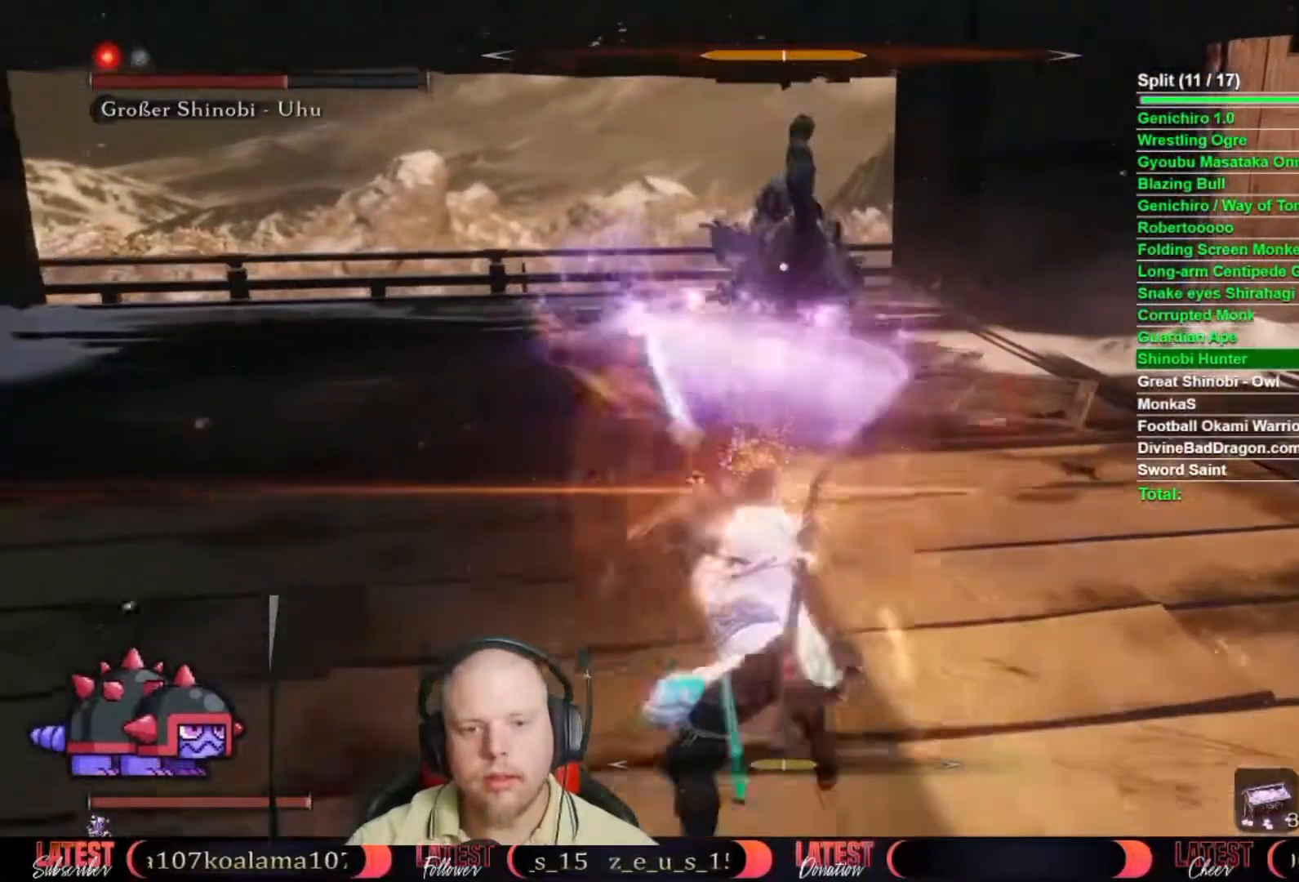
{"dt_ms": 500, "buttons": ["L2"], "left_stick": "up-right", "right_stick": "center", "button_events": []}
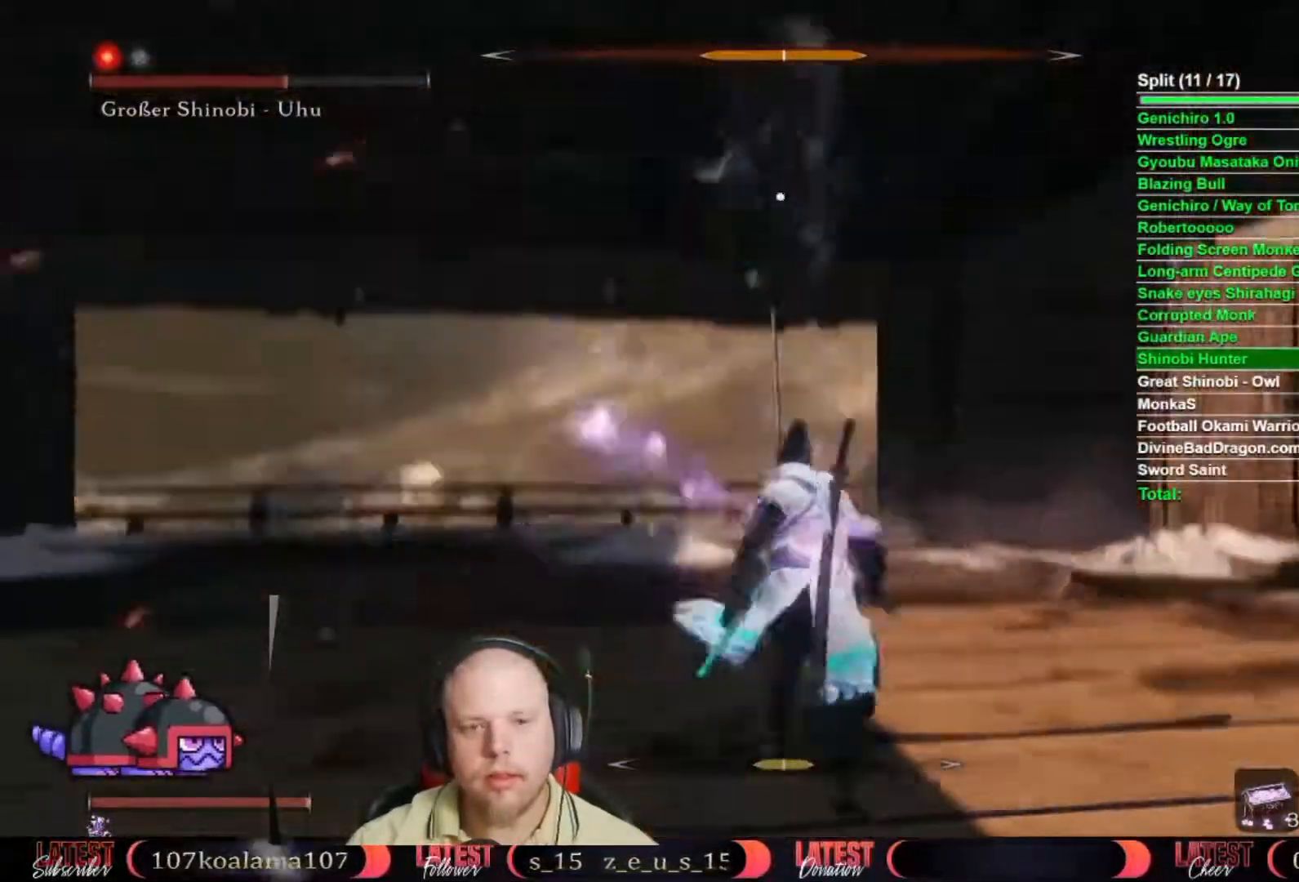
{"dt_ms": 500, "buttons": ["B"], "left_stick": "up-right", "right_stick": "center"}
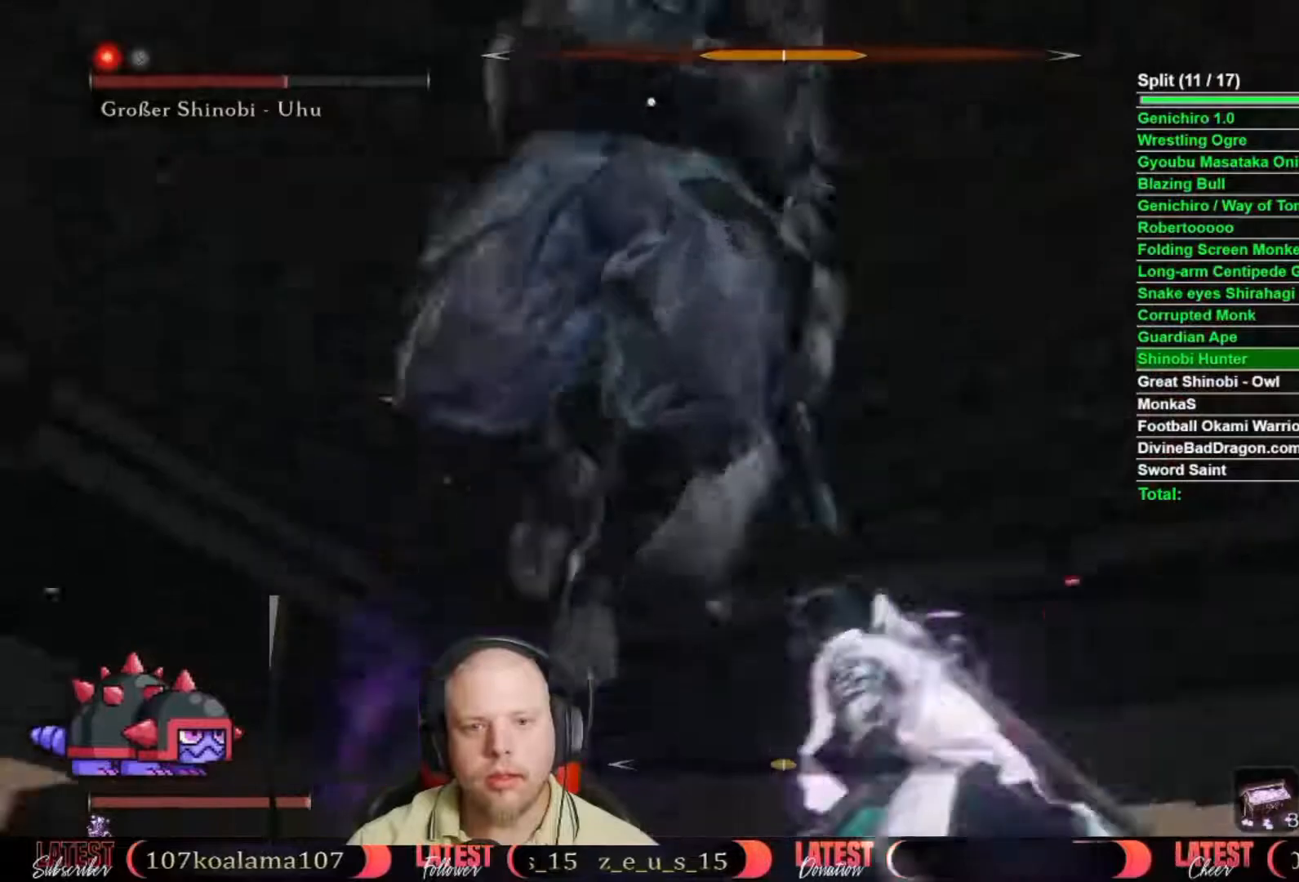
{"dt_ms": 500, "buttons": ["R1"], "left_stick": "up", "right_stick": "center", "button_events": [[50, "B", "up"], [200, "R1", "down"], [250, "L2", "down"], [283, "R1", "up"], [367, "L2", "up"], [367, "R1", "down"], [433, "R1", "up"], [500, "R1", "down"]]}
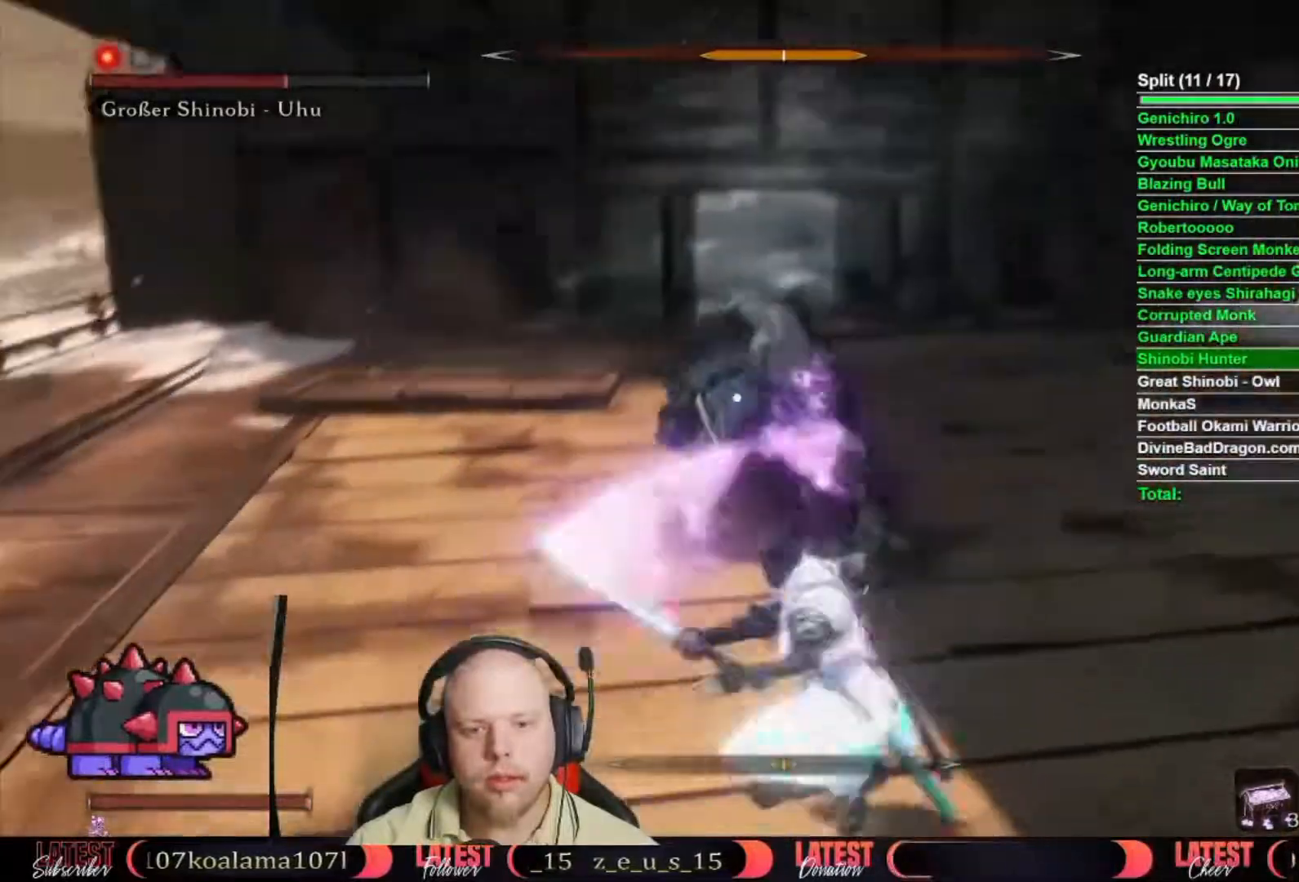
{"dt_ms": 500, "buttons": ["R1"], "left_stick": "up", "right_stick": "center", "button_events": [[83, "R1", "up"], [167, "R1", "down"], [217, "R1", "up"], [317, "R1", "down"], [367, "R1", "up"], [483, "R1", "down"]]}
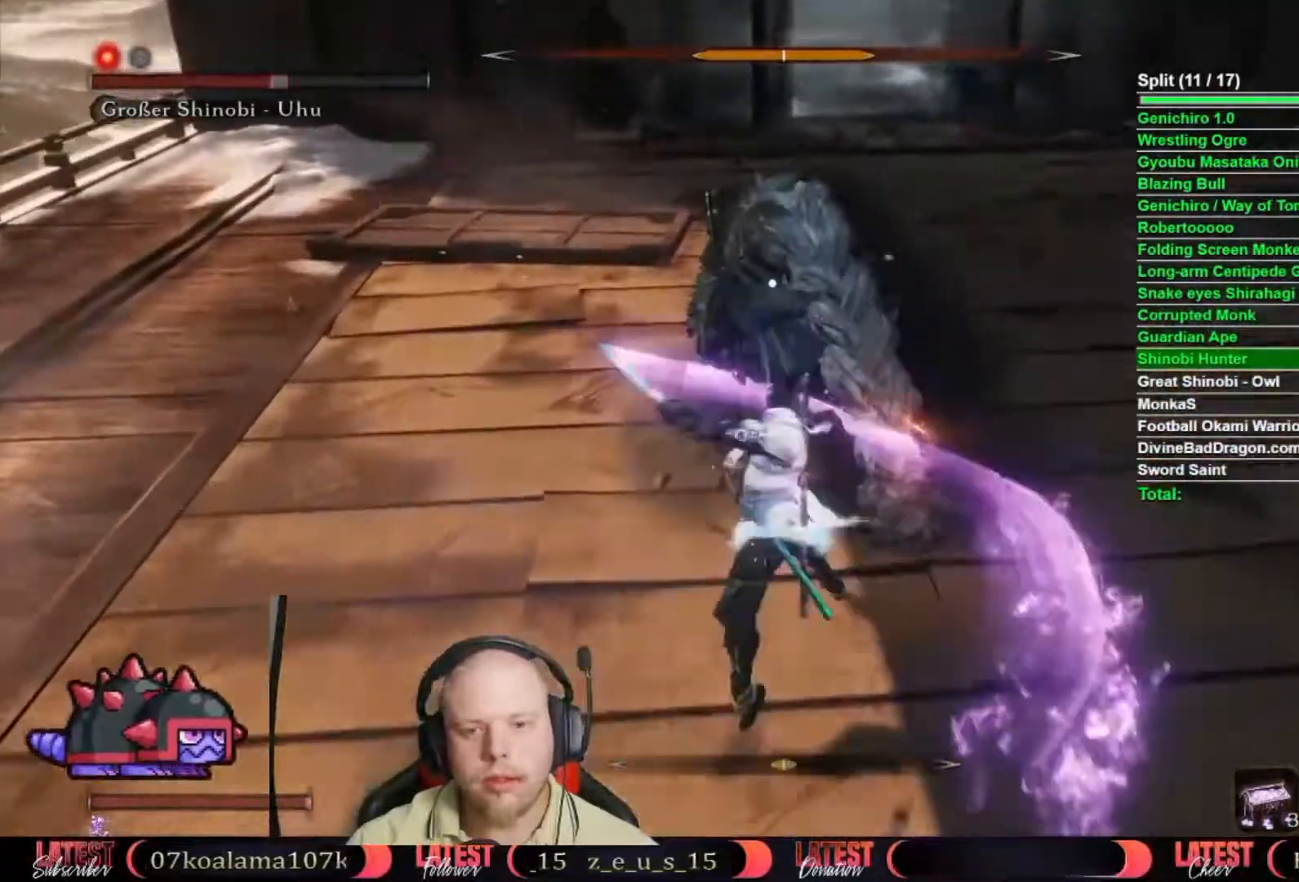
{"dt_ms": 500, "buttons": [], "left_stick": "up", "right_stick": "center", "button_events": [[33, "R1", "up"], [133, "R1", "down"], [183, "R1", "up"], [283, "R1", "down"], [333, "R1", "up"], [433, "R1", "down"], [500, "R1", "up"]]}
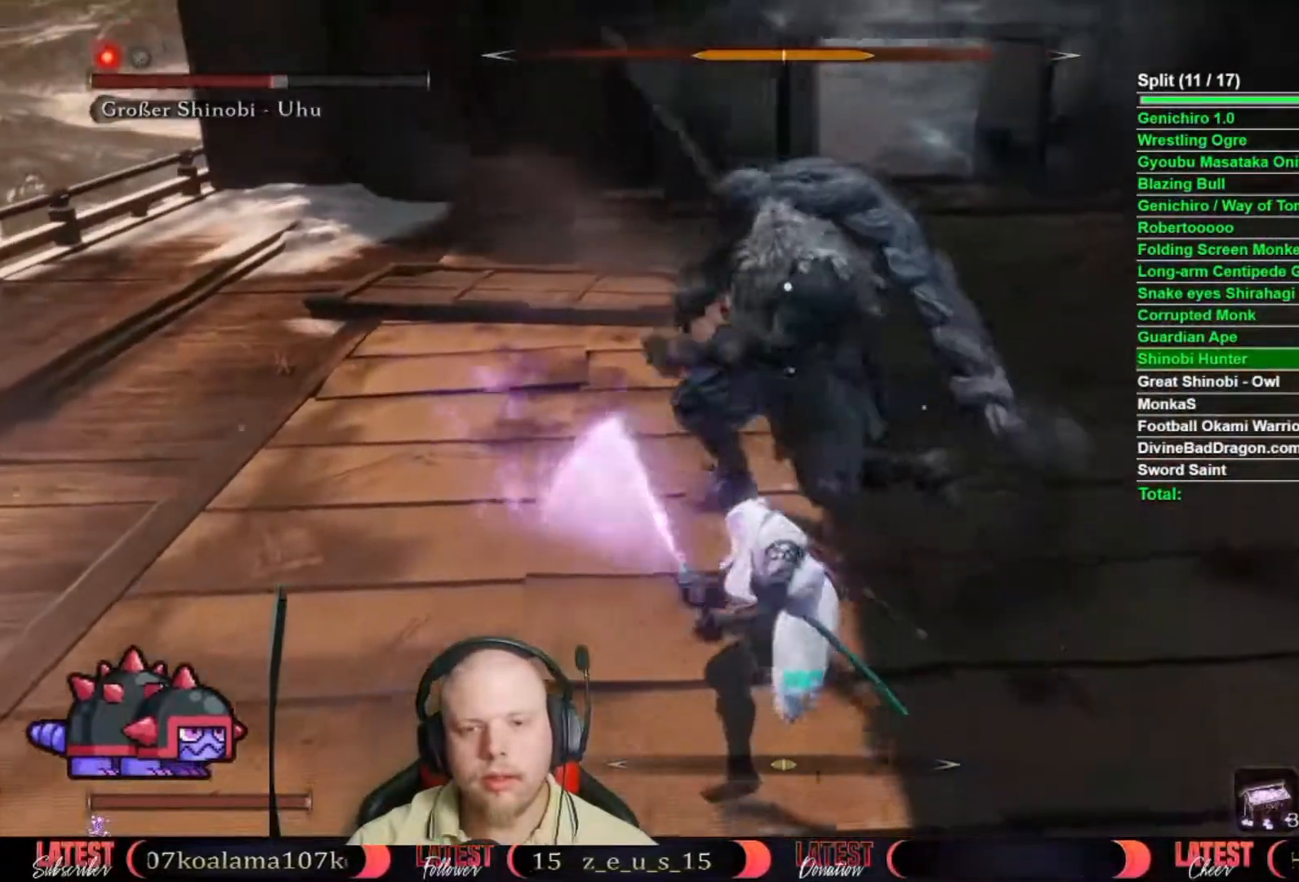
{"dt_ms": 1000, "buttons": ["R1"], "left_stick": "up", "right_stick": "center", "button_events": [[83, "R1", "down"], [167, "R1", "up"], [233, "R1", "down"], [300, "R1", "up"], [467, "R1", "down"], [550, "R1", "up"], [617, "R1", "down"], [683, "R1", "up"], [800, "R1", "down"], [850, "R1", "up"], [967, "R1", "down"]]}
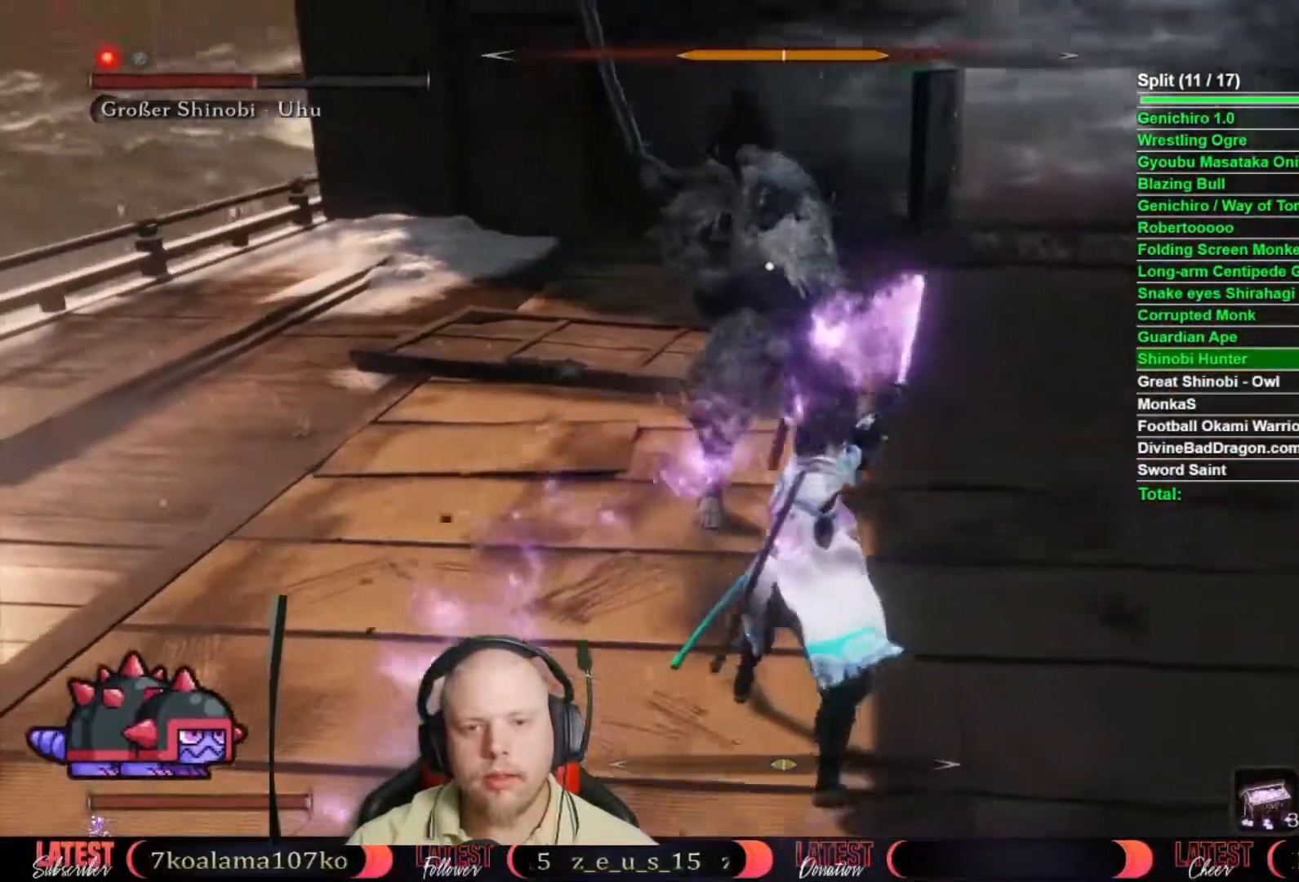
{"dt_ms": 500, "buttons": [], "left_stick": "down", "right_stick": "center", "button_events": [[17, "R1", "up"], [133, "R1", "down"], [233, "R1", "up"]]}
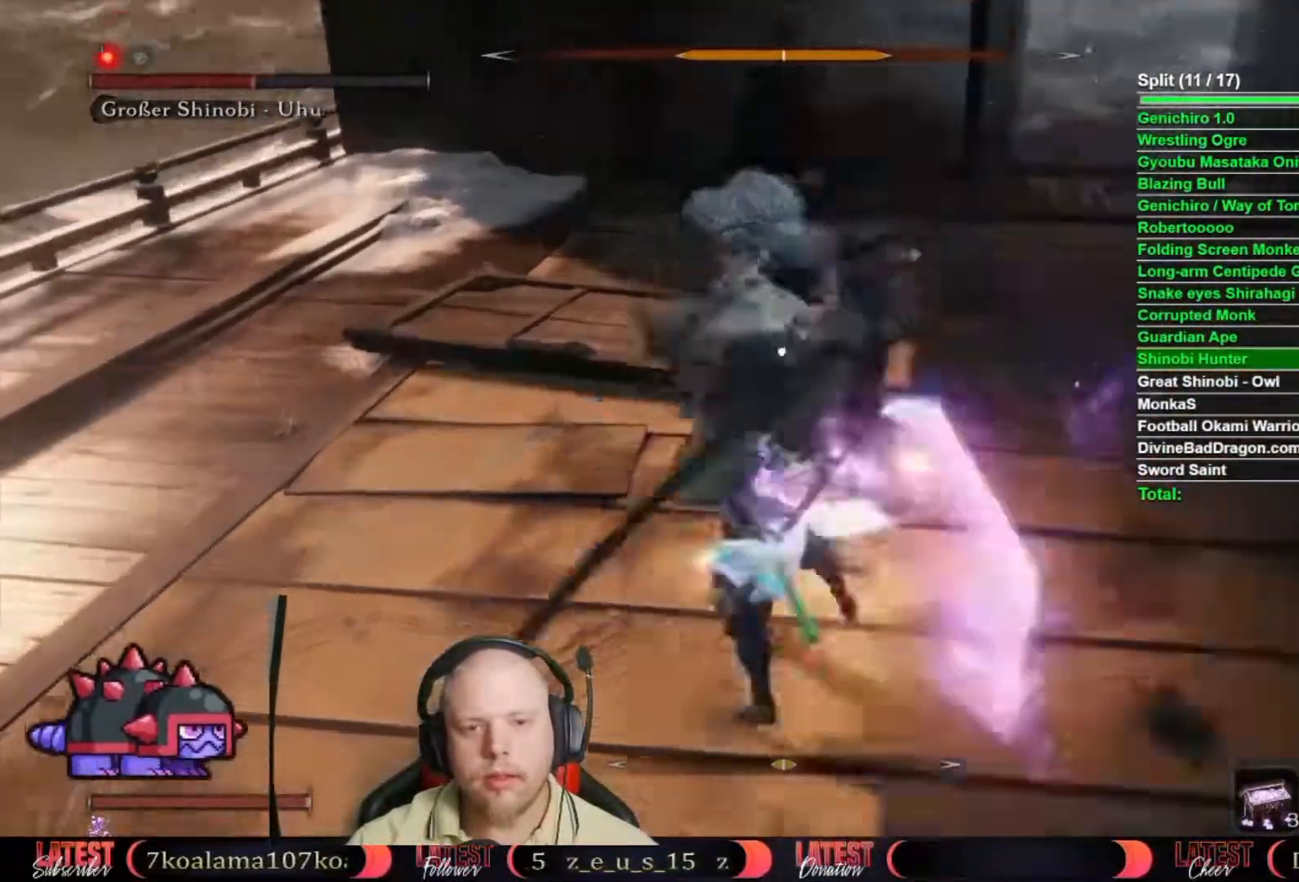
{"dt_ms": 500, "buttons": [], "left_stick": "down", "right_stick": "center", "button_events": []}
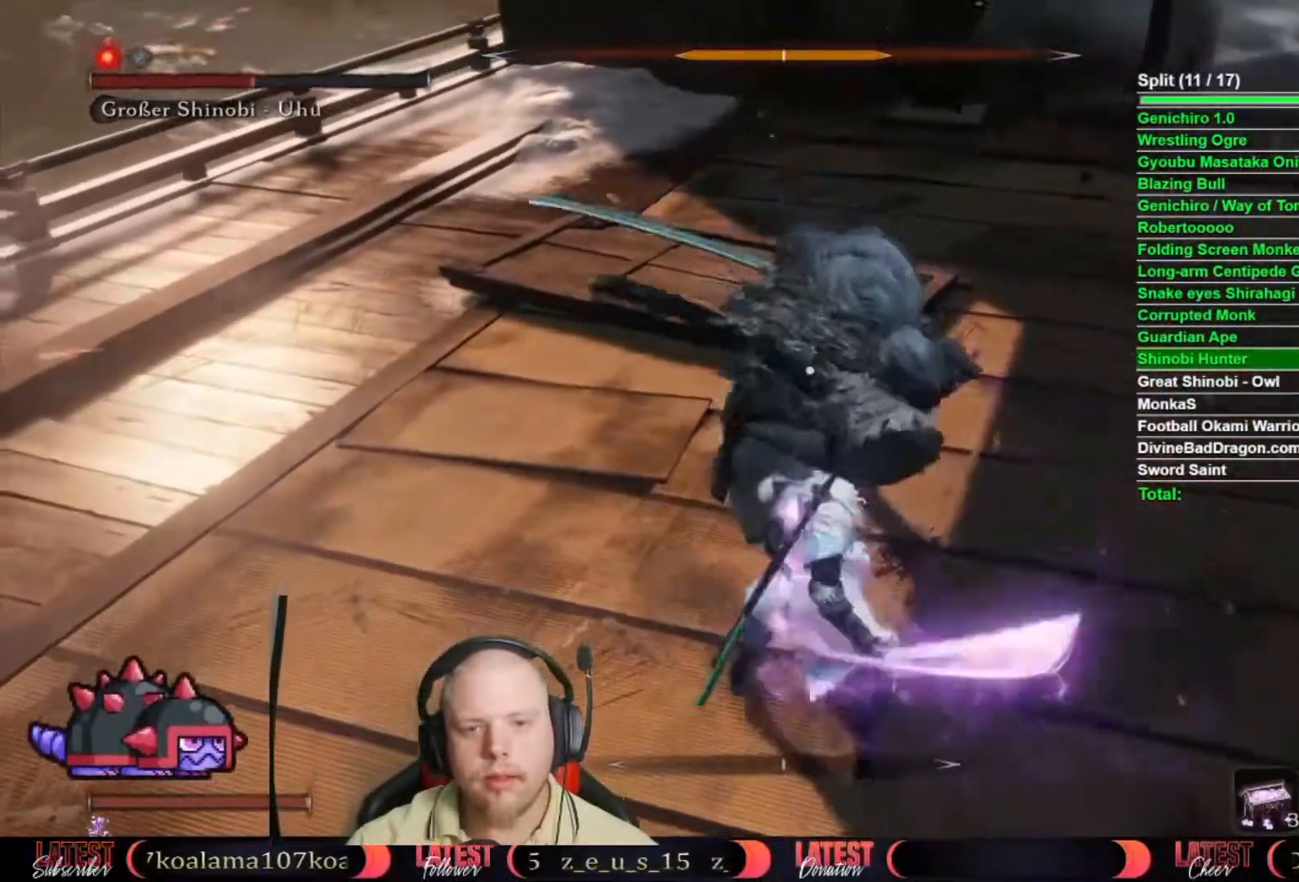
{"dt_ms": 500, "buttons": ["R1"], "left_stick": "up", "right_stick": "center", "button_events": [[67, "L1", "down"], [150, "L1", "up"], [467, "R1", "down"]]}
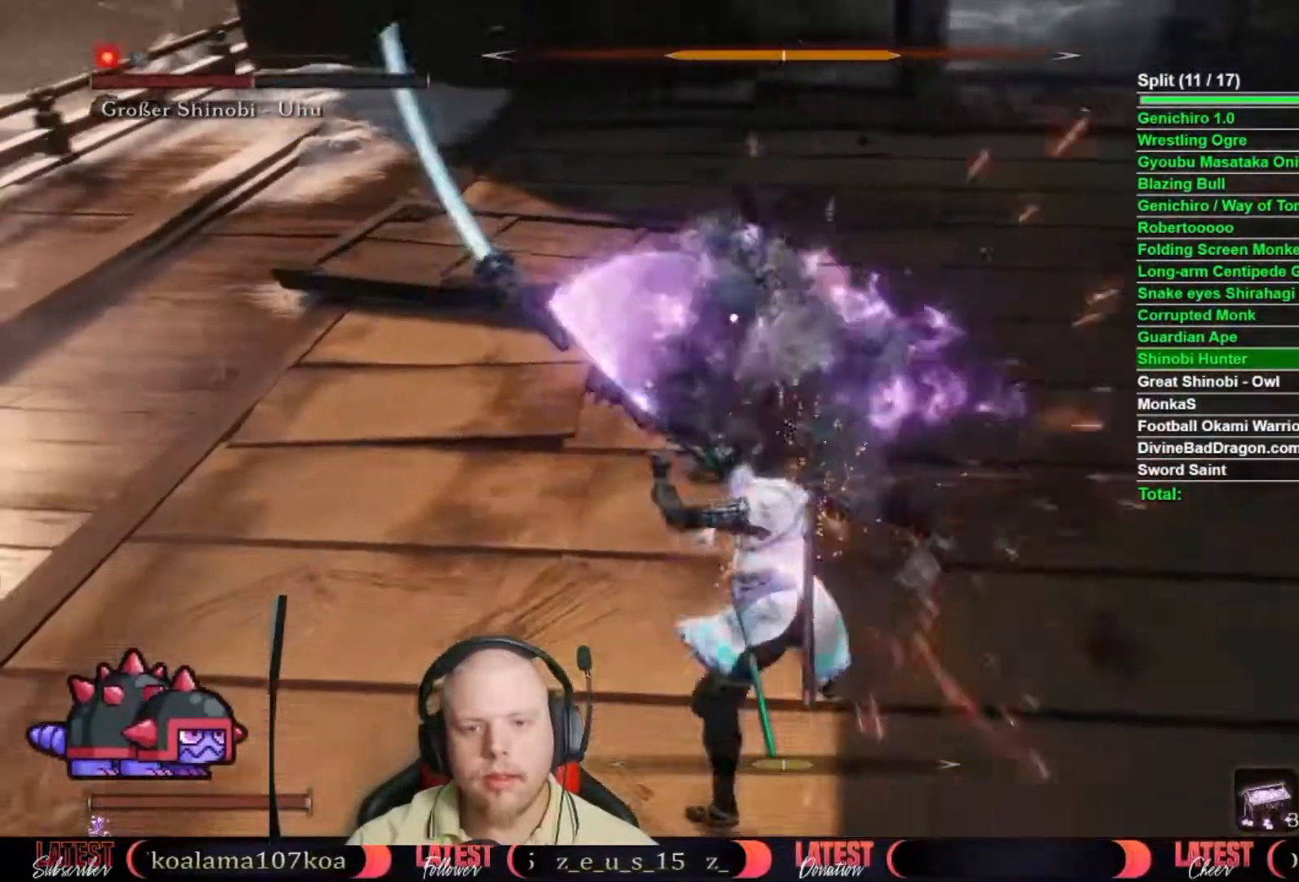
{"dt_ms": 500, "buttons": [], "left_stick": "up", "right_stick": "center", "button_events": [[33, "R1", "up"], [133, "R1", "down"], [183, "R1", "up"], [283, "R1", "down"], [333, "R1", "up"], [400, "R1", "down"], [483, "R1", "up"]]}
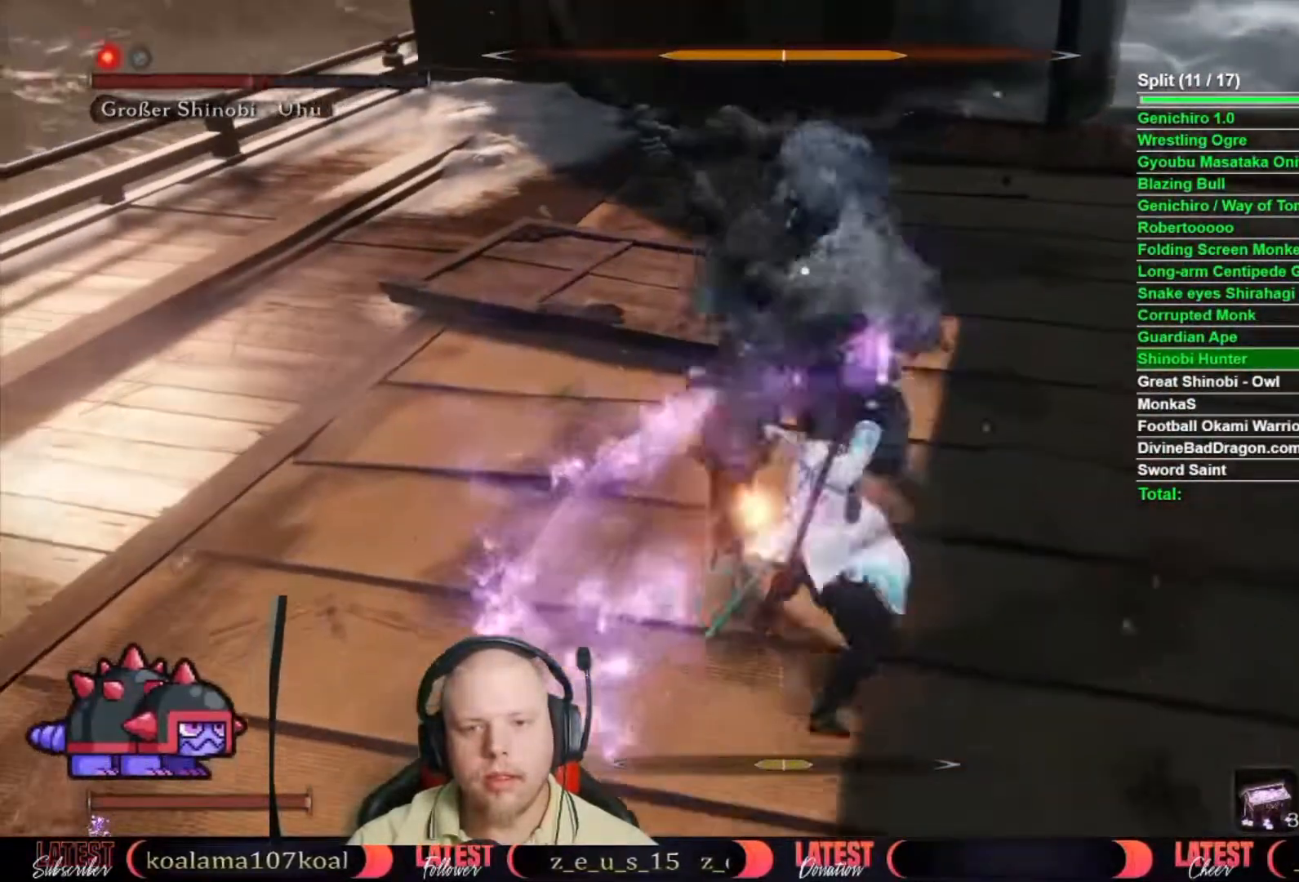
{"dt_ms": 500, "buttons": [], "left_stick": "up", "right_stick": "center", "button_events": [[50, "R1", "down"], [100, "R1", "up"], [217, "R1", "down"], [267, "R1", "up"]]}
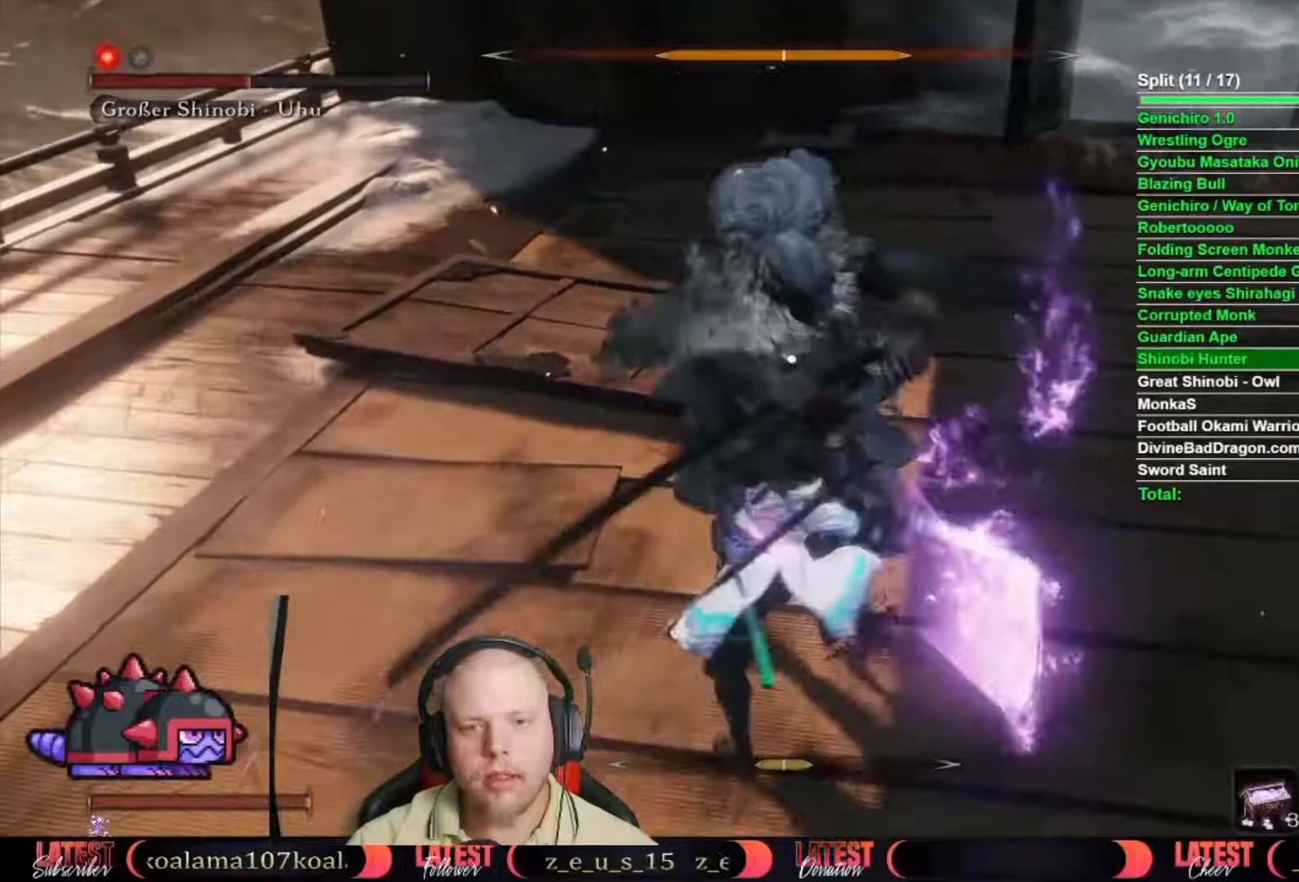
{"dt_ms": 500, "buttons": [], "left_stick": "down", "right_stick": "center", "button_events": []}
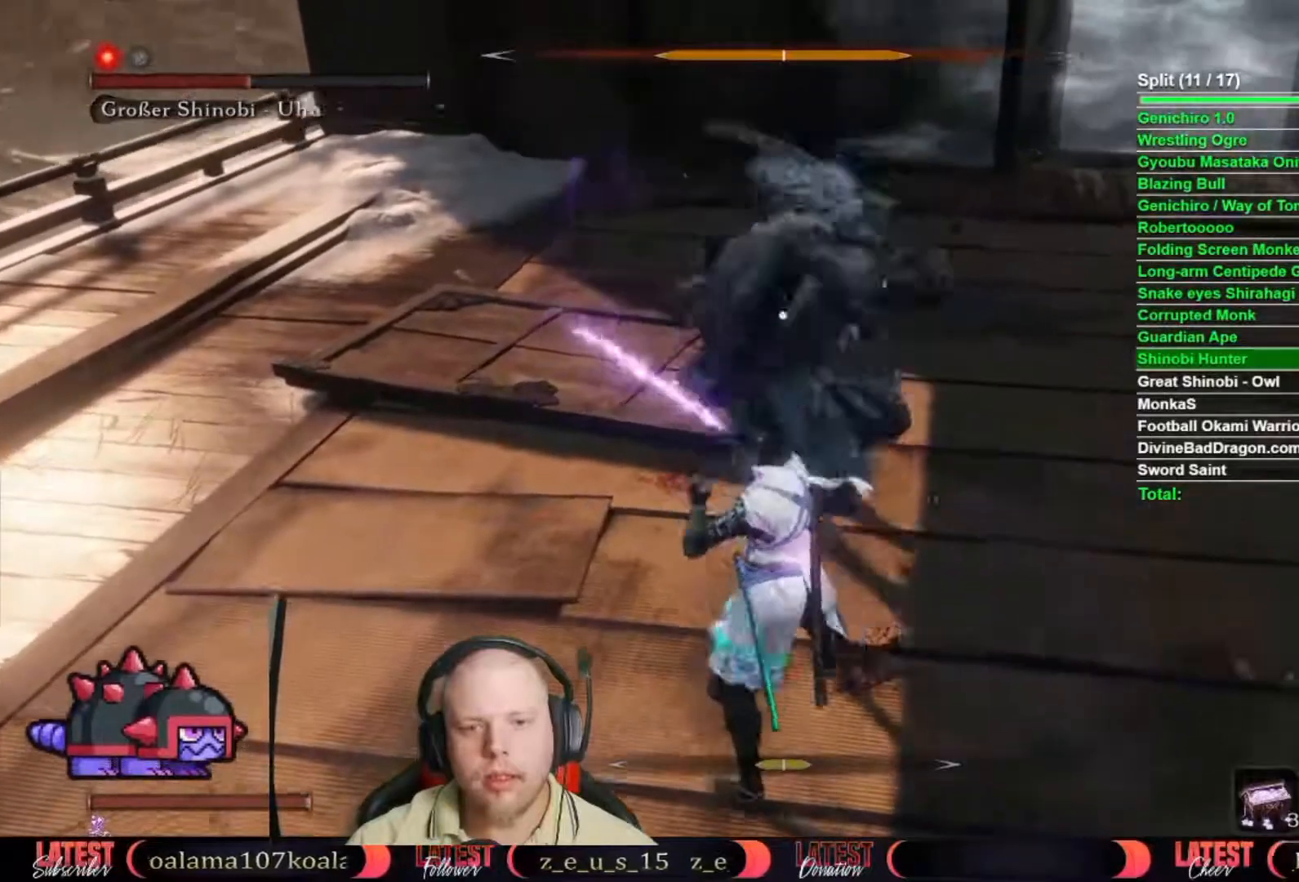
{"dt_ms": 500, "buttons": [], "left_stick": "center", "right_stick": "center", "button_events": [[233, "L1", "down"], [300, "L1", "up"], [367, "L1", "down"], [417, "L1", "up"]]}
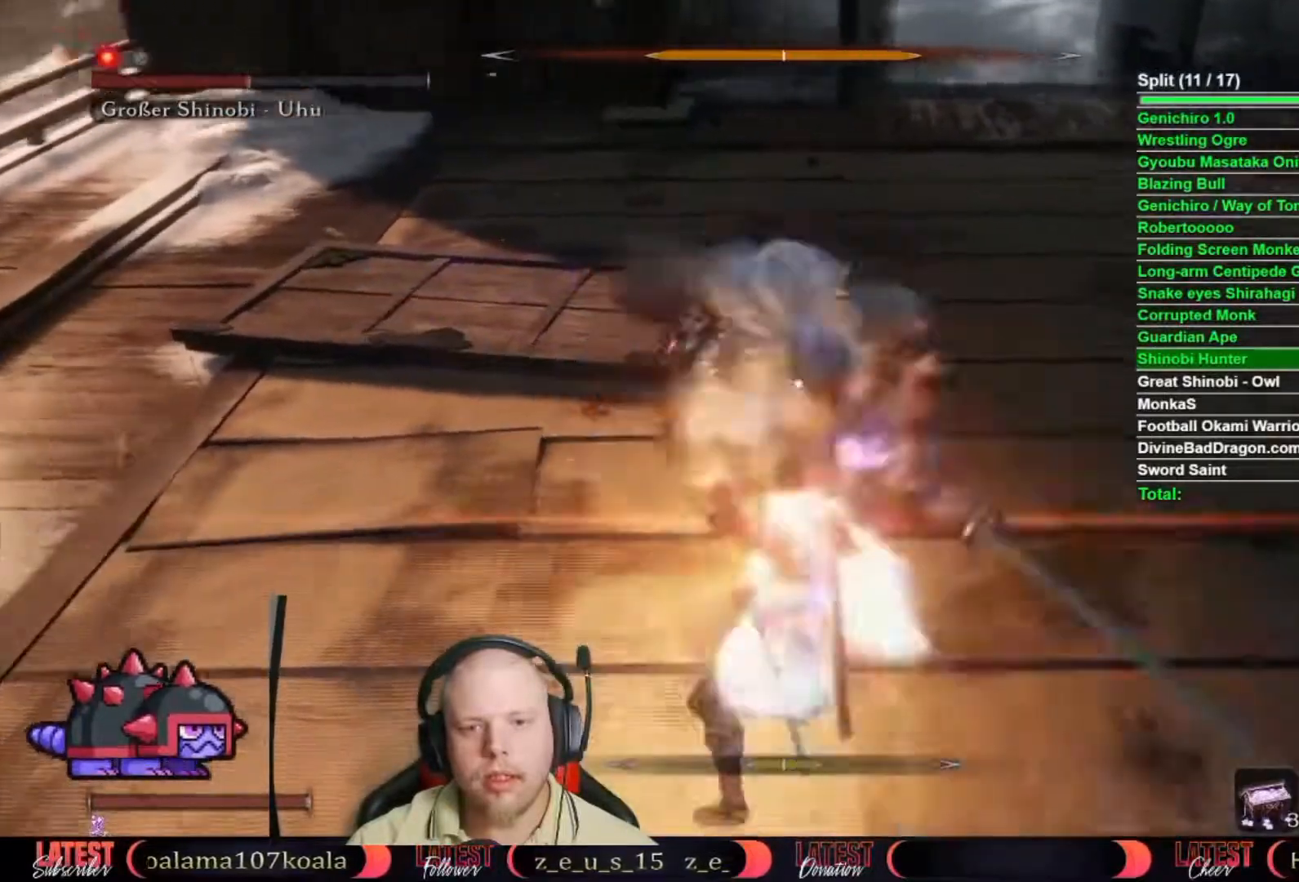
{"dt_ms": 500, "buttons": ["R1"], "left_stick": "up", "right_stick": "center", "button_events": [[33, "R1", "down"], [117, "R1", "up"], [333, "R1", "down"], [400, "R1", "up"], [500, "R1", "down"]]}
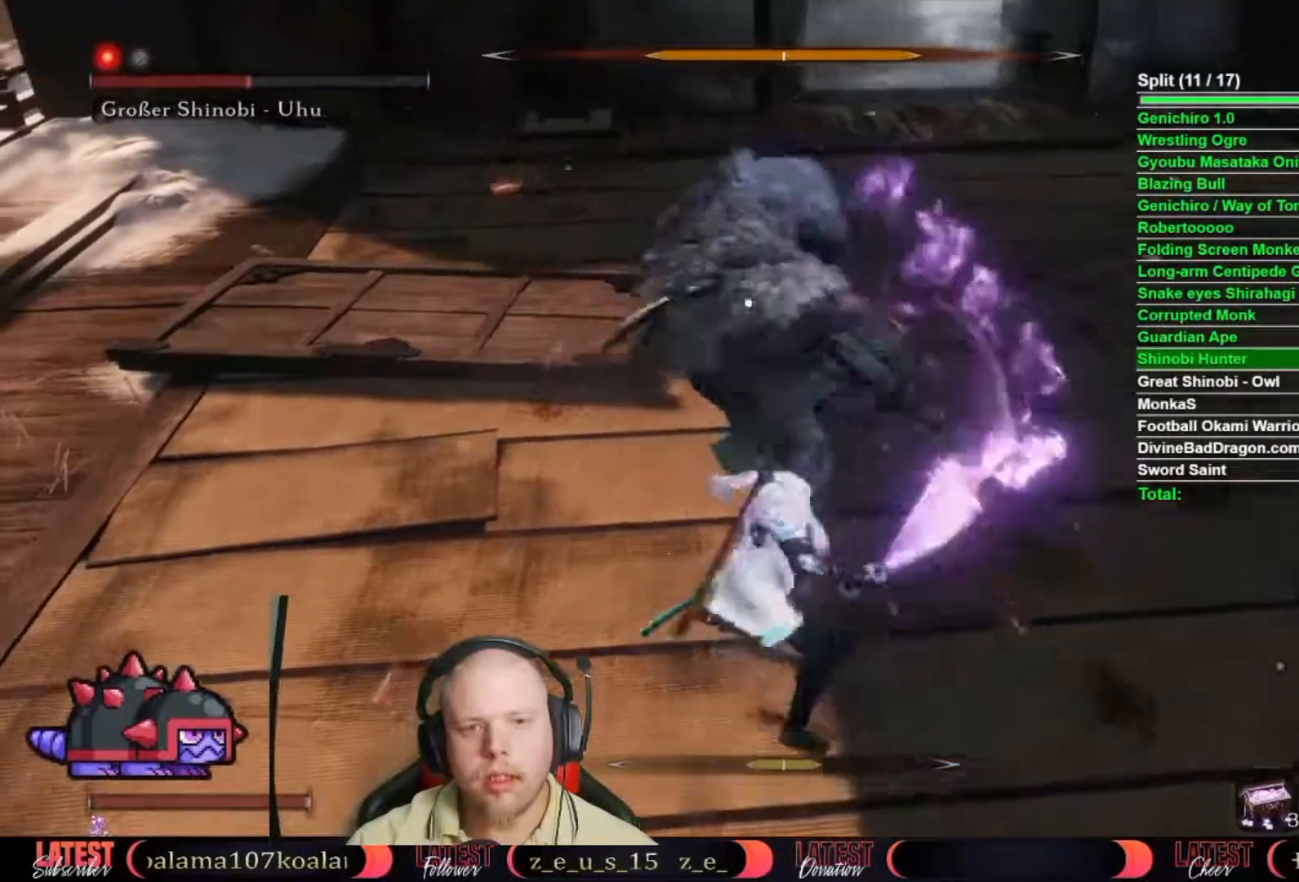
{"dt_ms": 500, "buttons": [], "left_stick": "up", "right_stick": "center", "button_events": [[67, "R1", "up"], [150, "R1", "down"], [217, "R1", "up"]]}
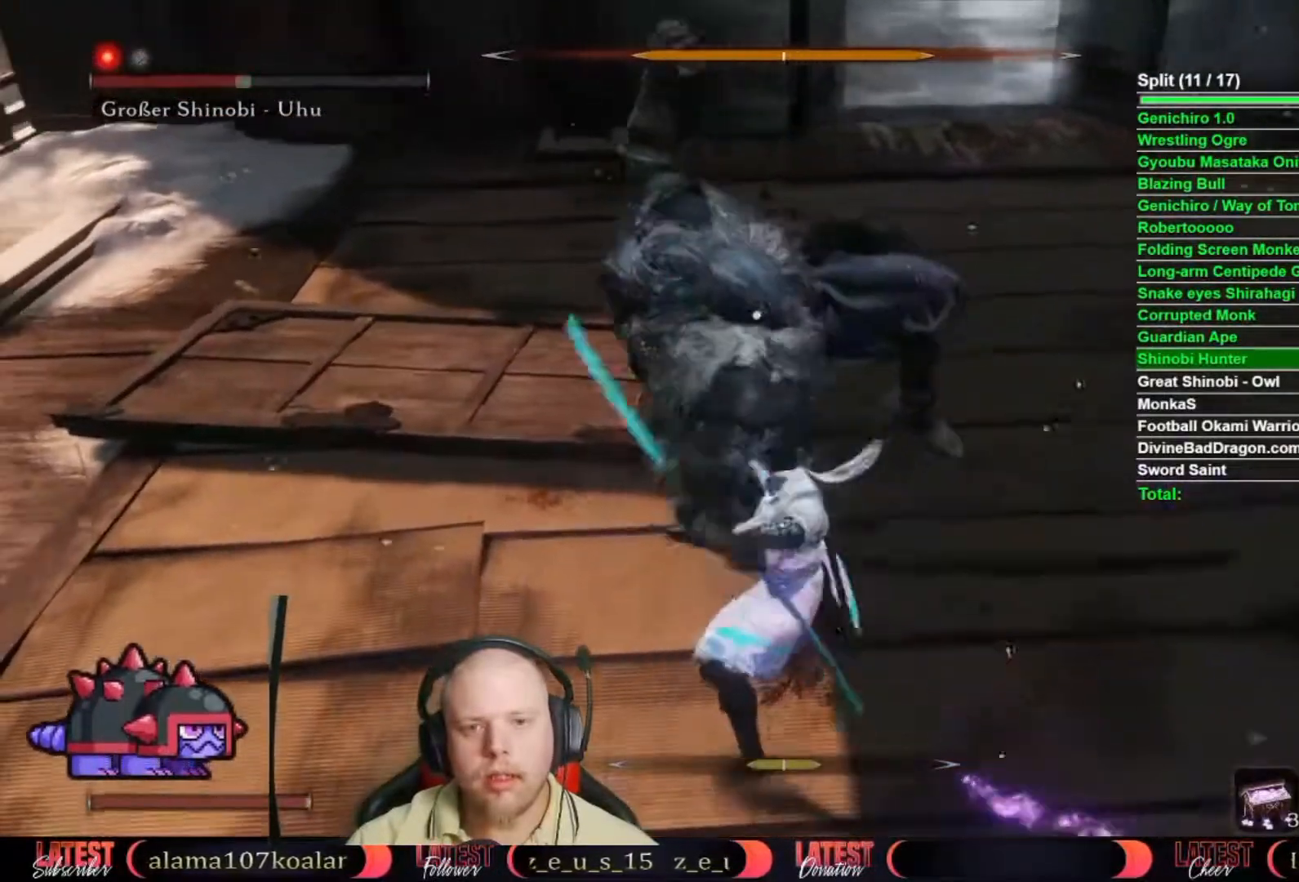
{"dt_ms": 500, "buttons": ["B"], "left_stick": "down", "right_stick": "center", "button_events": [[350, "B", "down"], [433, "B", "up"], [483, "B", "down"]]}
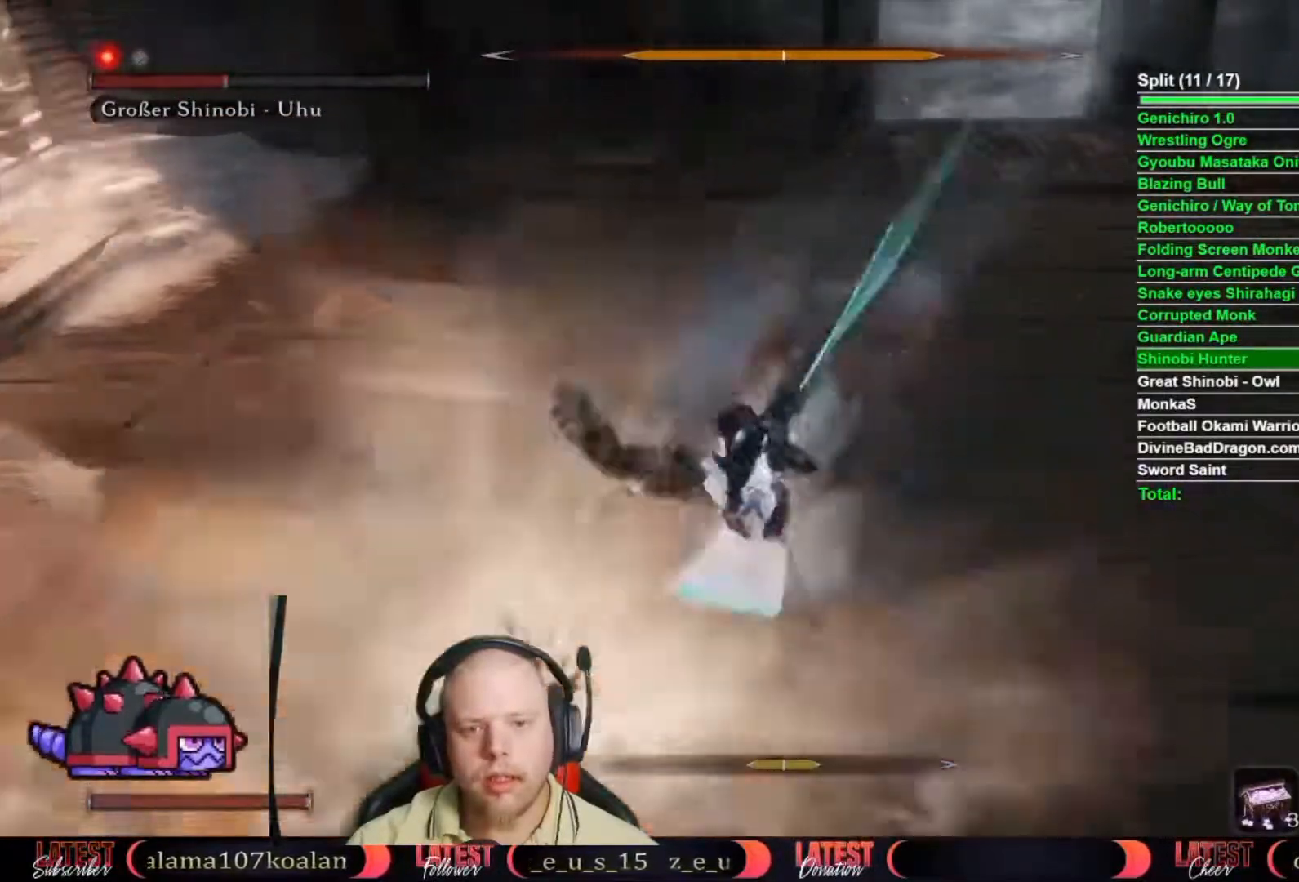
{"dt_ms": 500, "buttons": [], "left_stick": "center", "right_stick": "center", "button_events": [[50, "B", "up"]]}
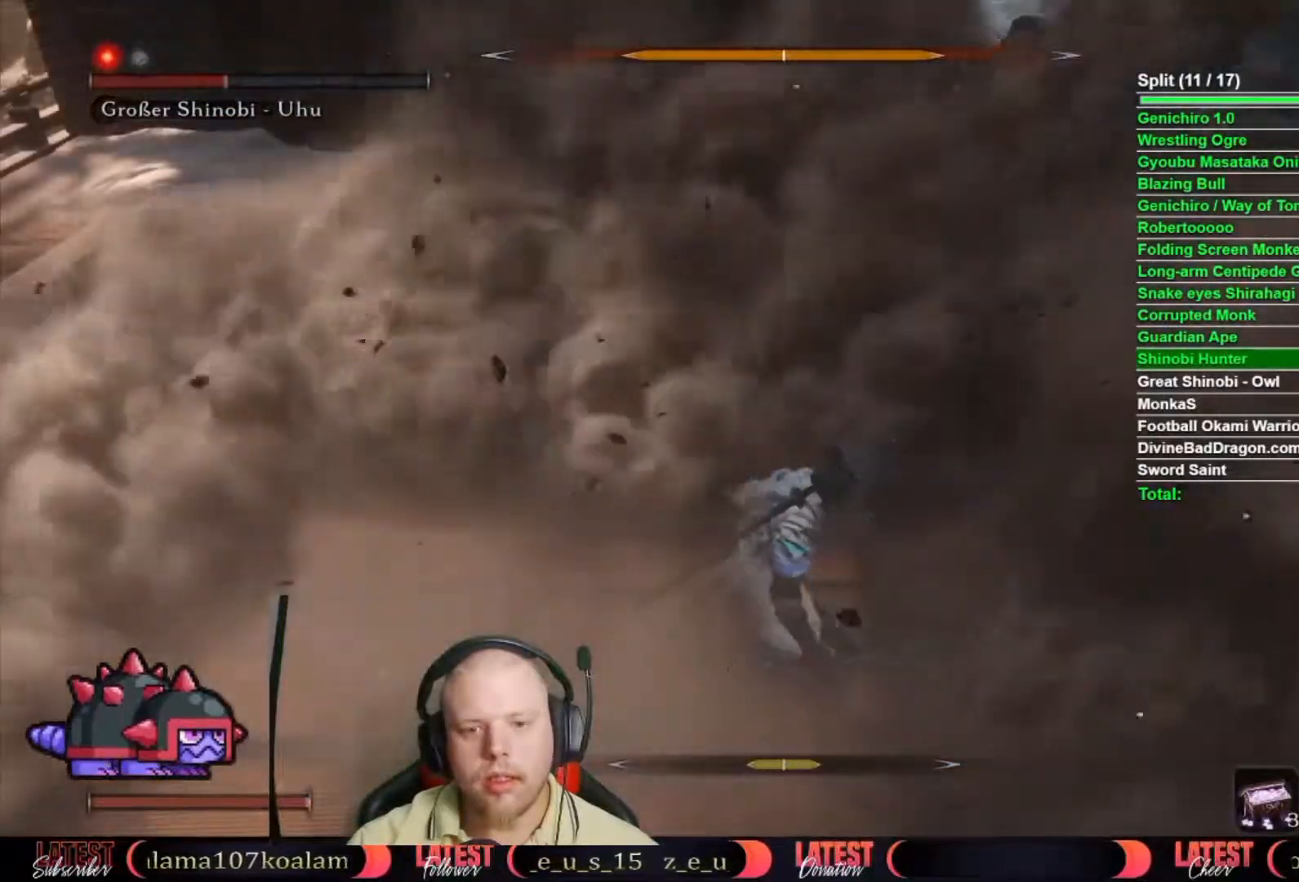
{"dt_ms": 500, "buttons": [], "left_stick": "center", "right_stick": "right", "button_events": []}
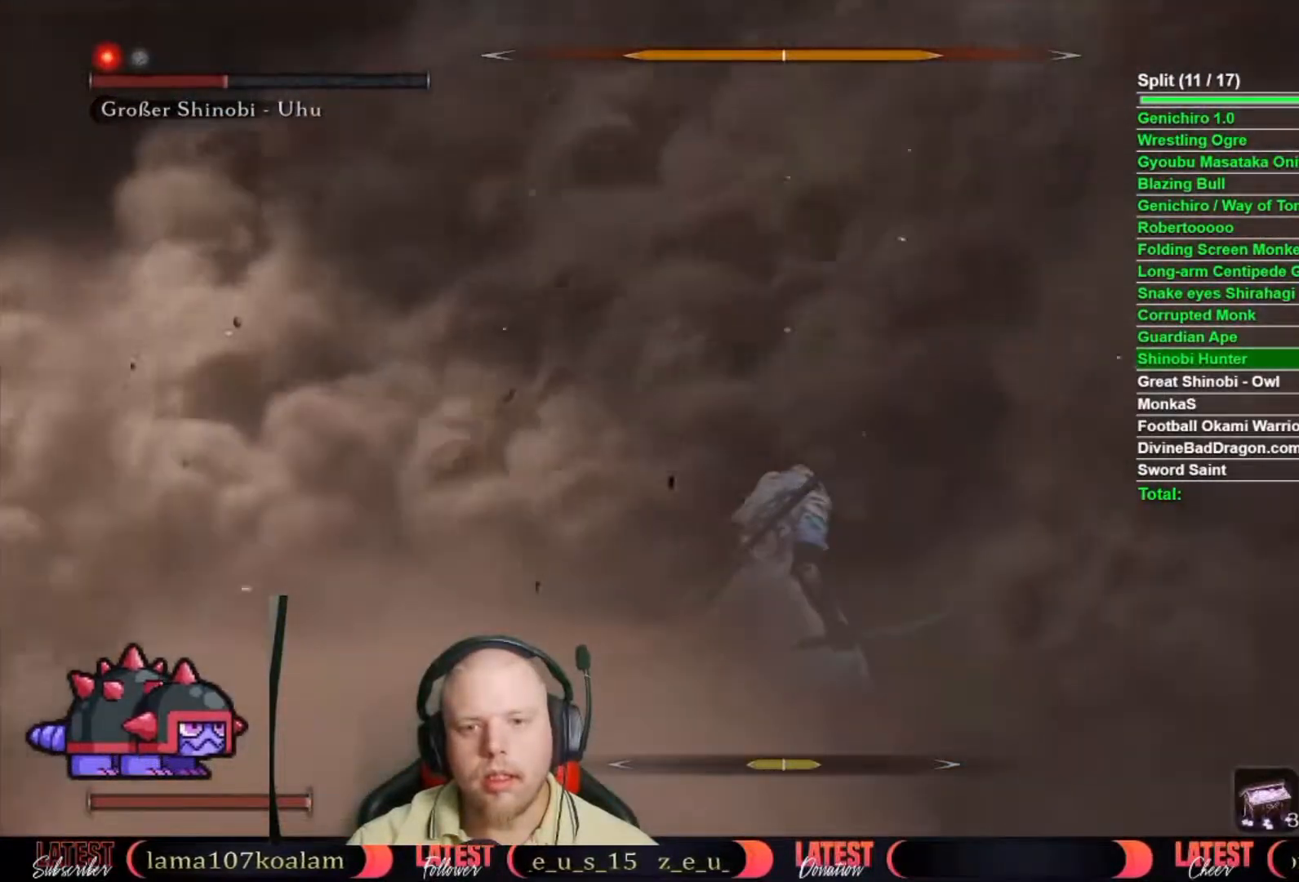
{"dt_ms": 500, "buttons": [], "left_stick": "center", "right_stick": "center", "button_events": [[383, "R3", "down"], [467, "R3", "up"]]}
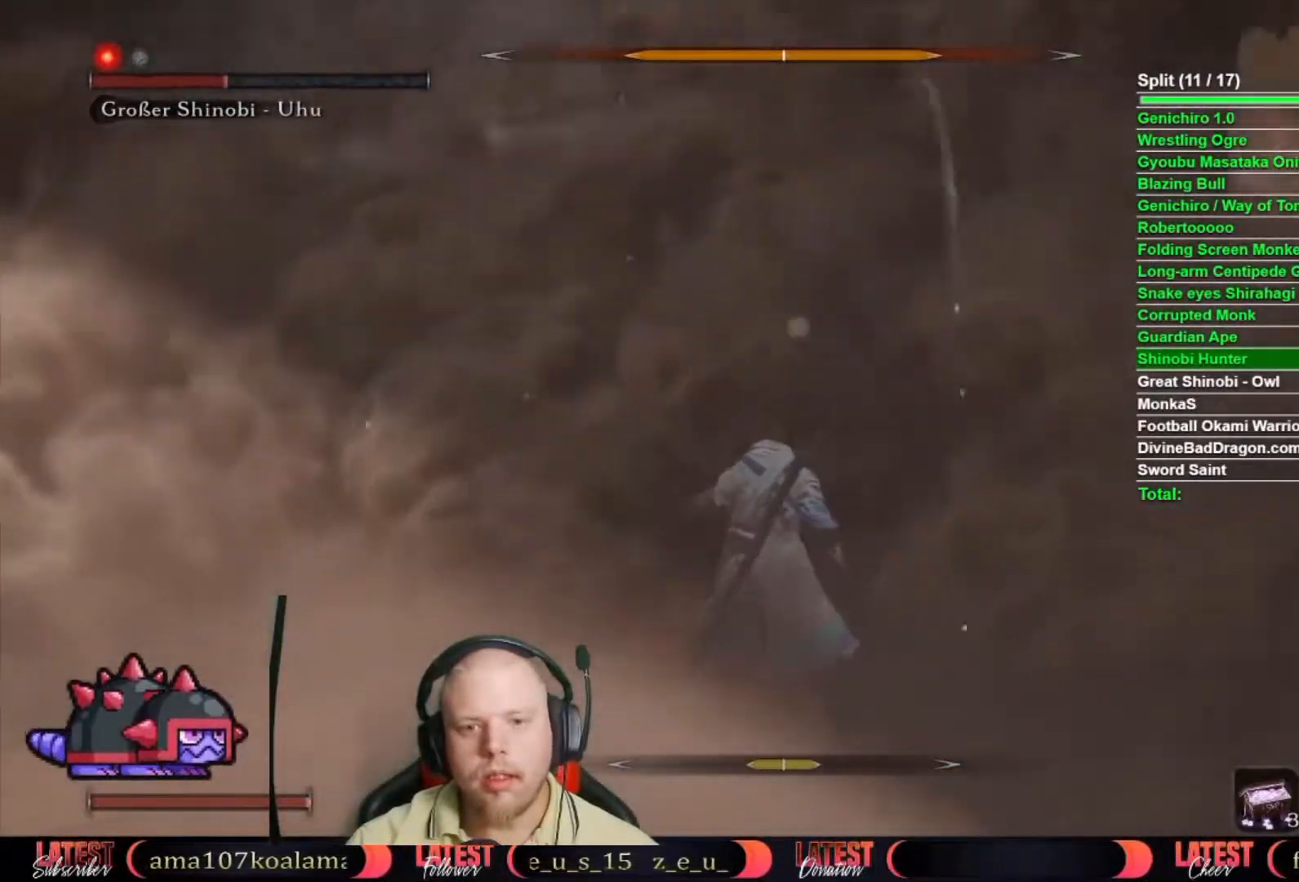
{"dt_ms": 500, "buttons": [], "left_stick": "center", "right_stick": "center", "button_events": [[167, "L1", "down"], [483, "L1", "up"]]}
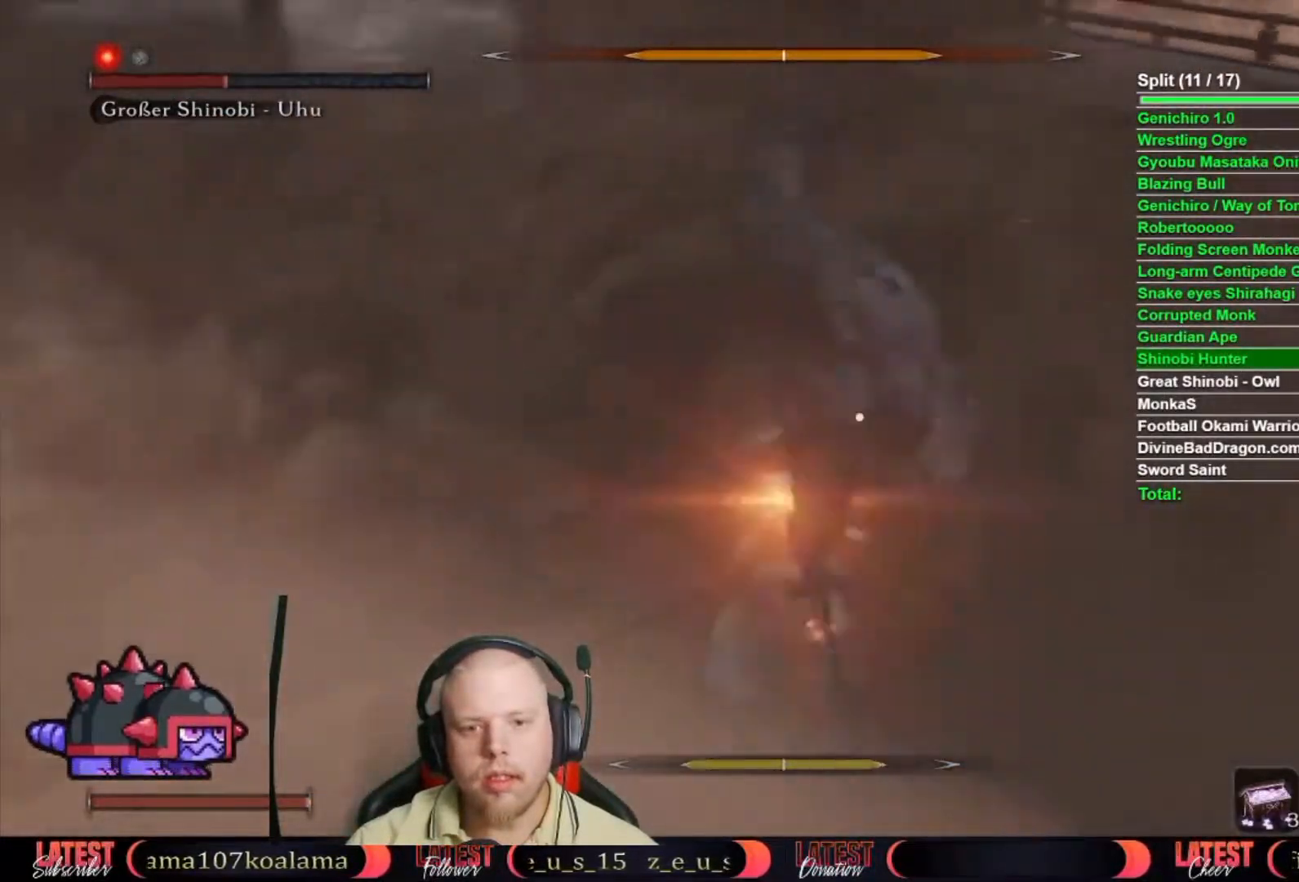
{"dt_ms": 500, "buttons": [], "left_stick": "center", "right_stick": "center", "button_events": []}
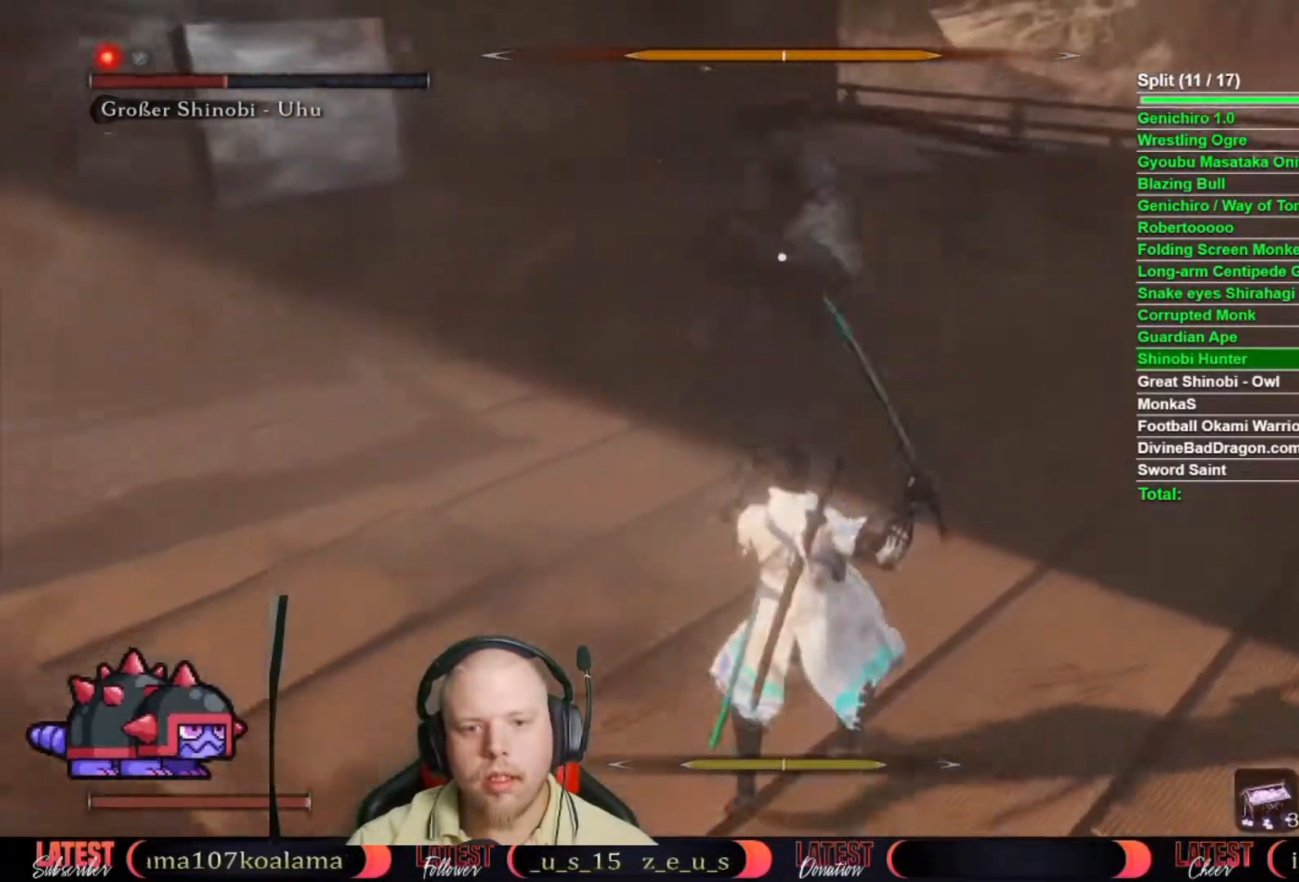
{"dt_ms": 500, "buttons": ["L2"], "left_stick": "center", "right_stick": "center", "button_events": [[33, "L1", "down"], [100, "L1", "up"], [183, "L1", "down"], [233, "L1", "up"], [417, "L2", "down"]]}